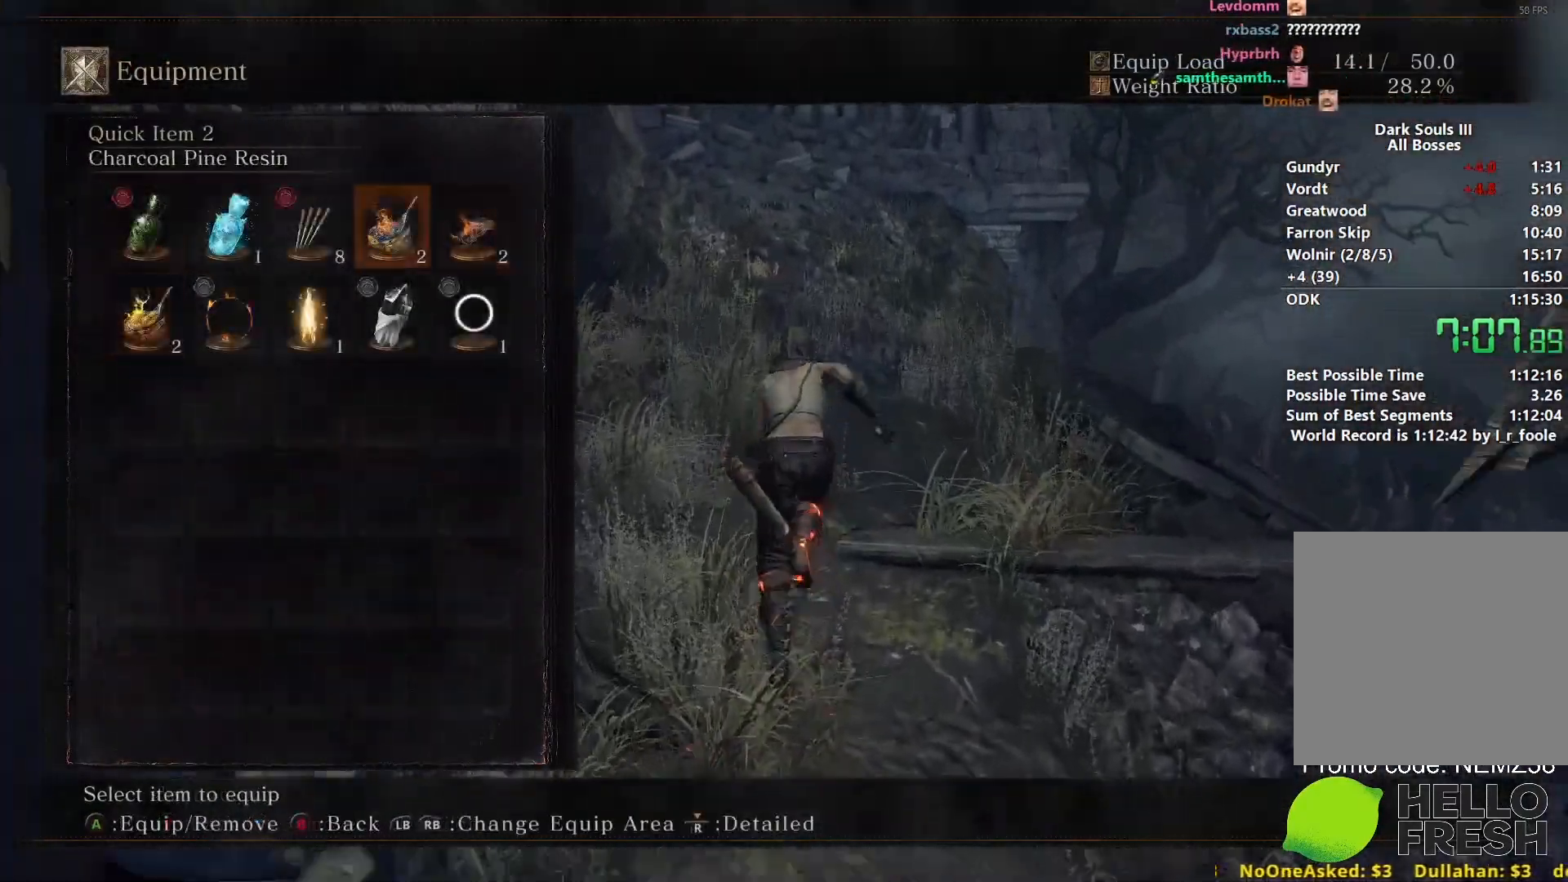
Gameplay with a controller (Xbox layout); each line is a JSON object with the inputs held at the frame after it. "events" lists button and stick changes between this image and that frame as [ms after this image, input, new state], when the widget could be followed in between.
{"buttons": ["B"], "left_stick": "up", "right_stick": "center", "events": [[17, "A", "down"], [117, "A", "up"], [150, "R1", "down"], [233, "R1", "up"], [317, "R1", "down"], [400, "R1", "up"], [417, "DPAD_DOWN", "down"], [500, "DPAD_DOWN", "up"]]}
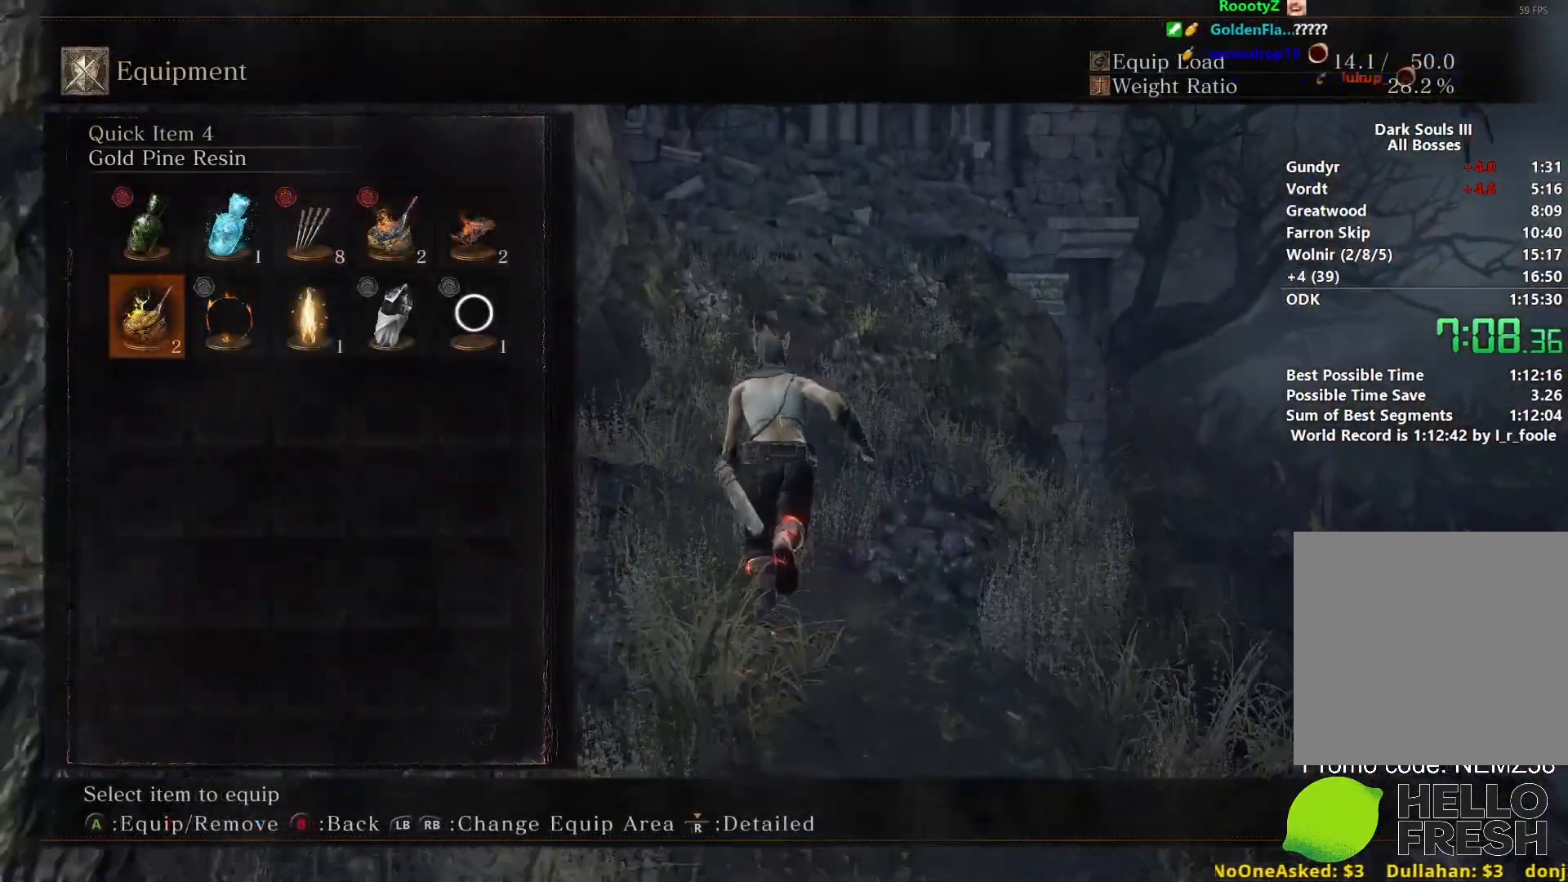
{"buttons": ["B", "R1"], "left_stick": "up", "right_stick": "center", "events": [[100, "DPAD_RIGHT", "down"], [183, "DPAD_RIGHT", "up"], [233, "DPAD_RIGHT", "down"], [317, "A", "down"], [317, "DPAD_RIGHT", "up"], [467, "A", "up"], [483, "R1", "down"]]}
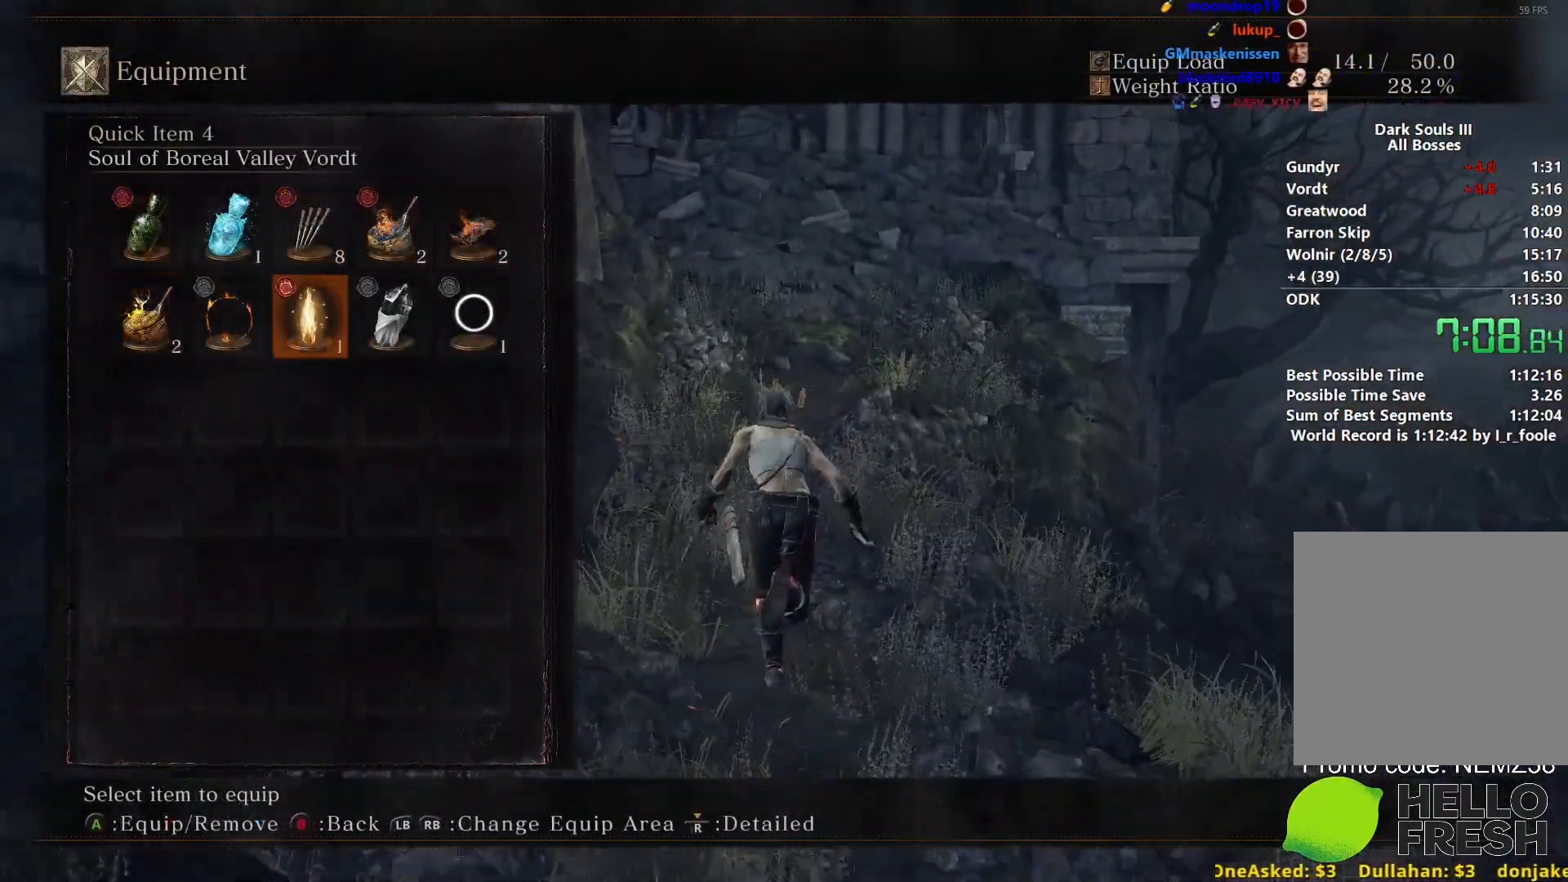
{"buttons": ["B"], "left_stick": "up", "right_stick": "center", "events": [[67, "DPAD_RIGHT", "down"], [100, "R1", "up"], [167, "A", "down"], [167, "DPAD_RIGHT", "up"], [283, "A", "up"], [400, "START", "down"], [467, "START", "up"]]}
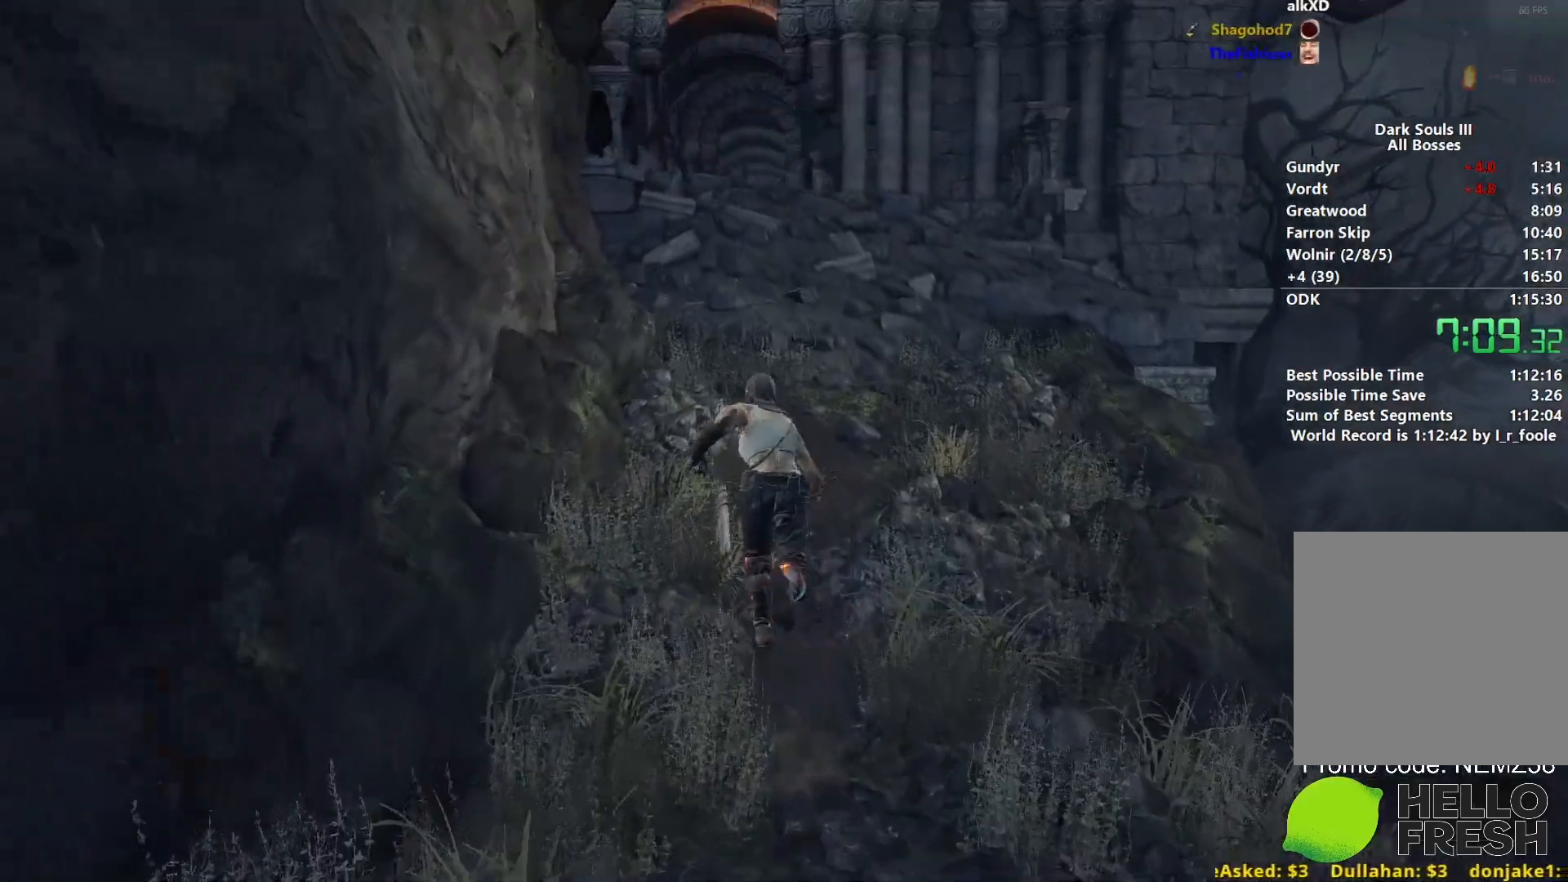
{"buttons": ["B"], "left_stick": "up", "right_stick": "center", "events": [[150, "DPAD_DOWN", "down"], [233, "DPAD_DOWN", "up"]]}
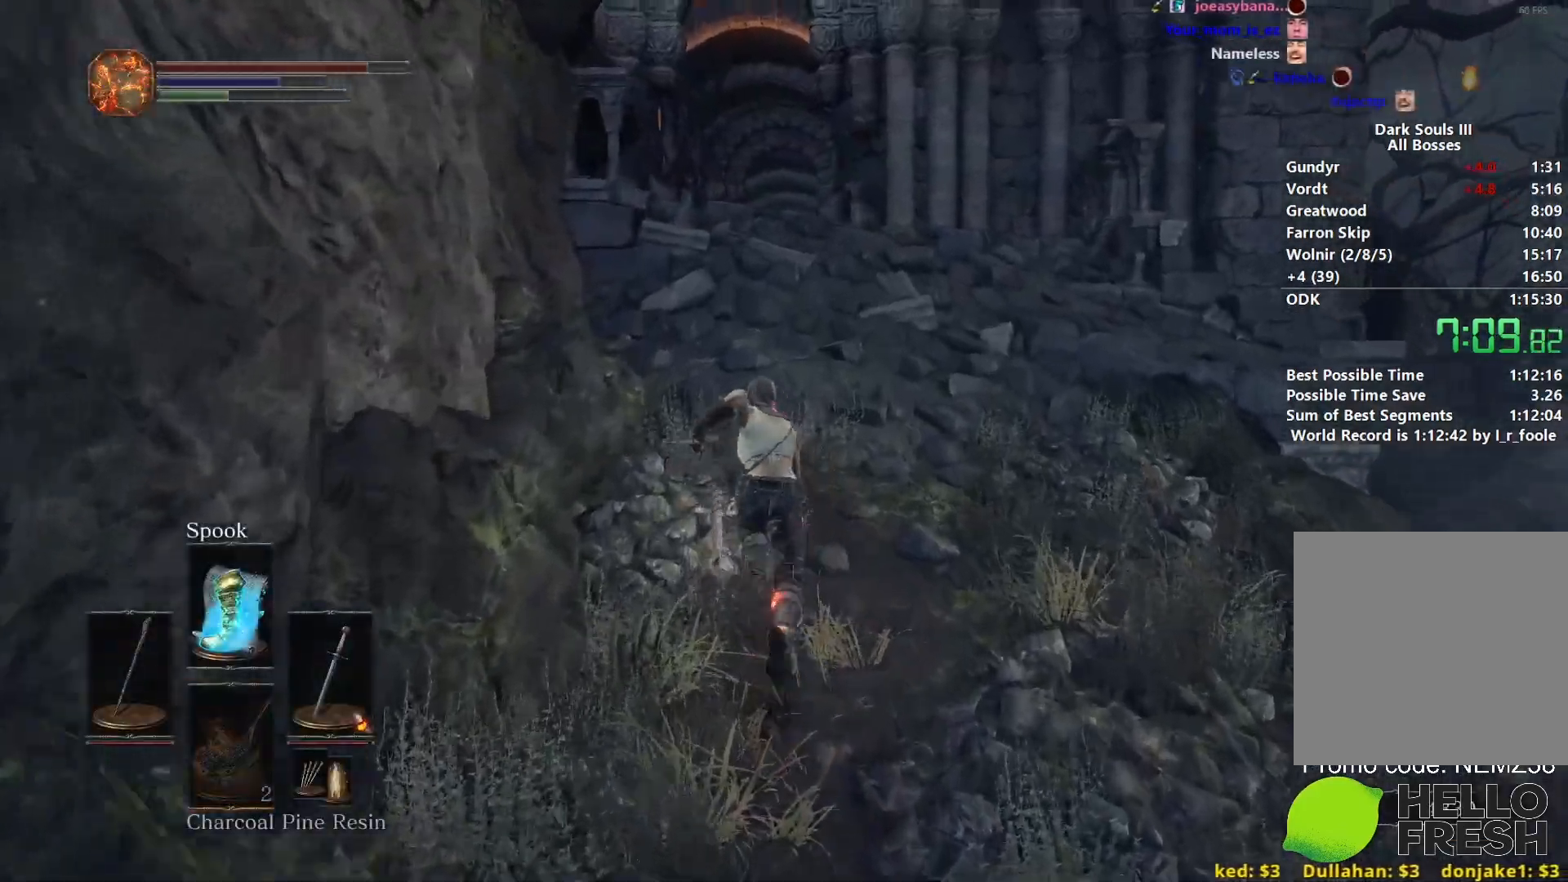
{"buttons": ["B"], "left_stick": "up", "right_stick": "down", "events": [[500, "right_stick", "down"]]}
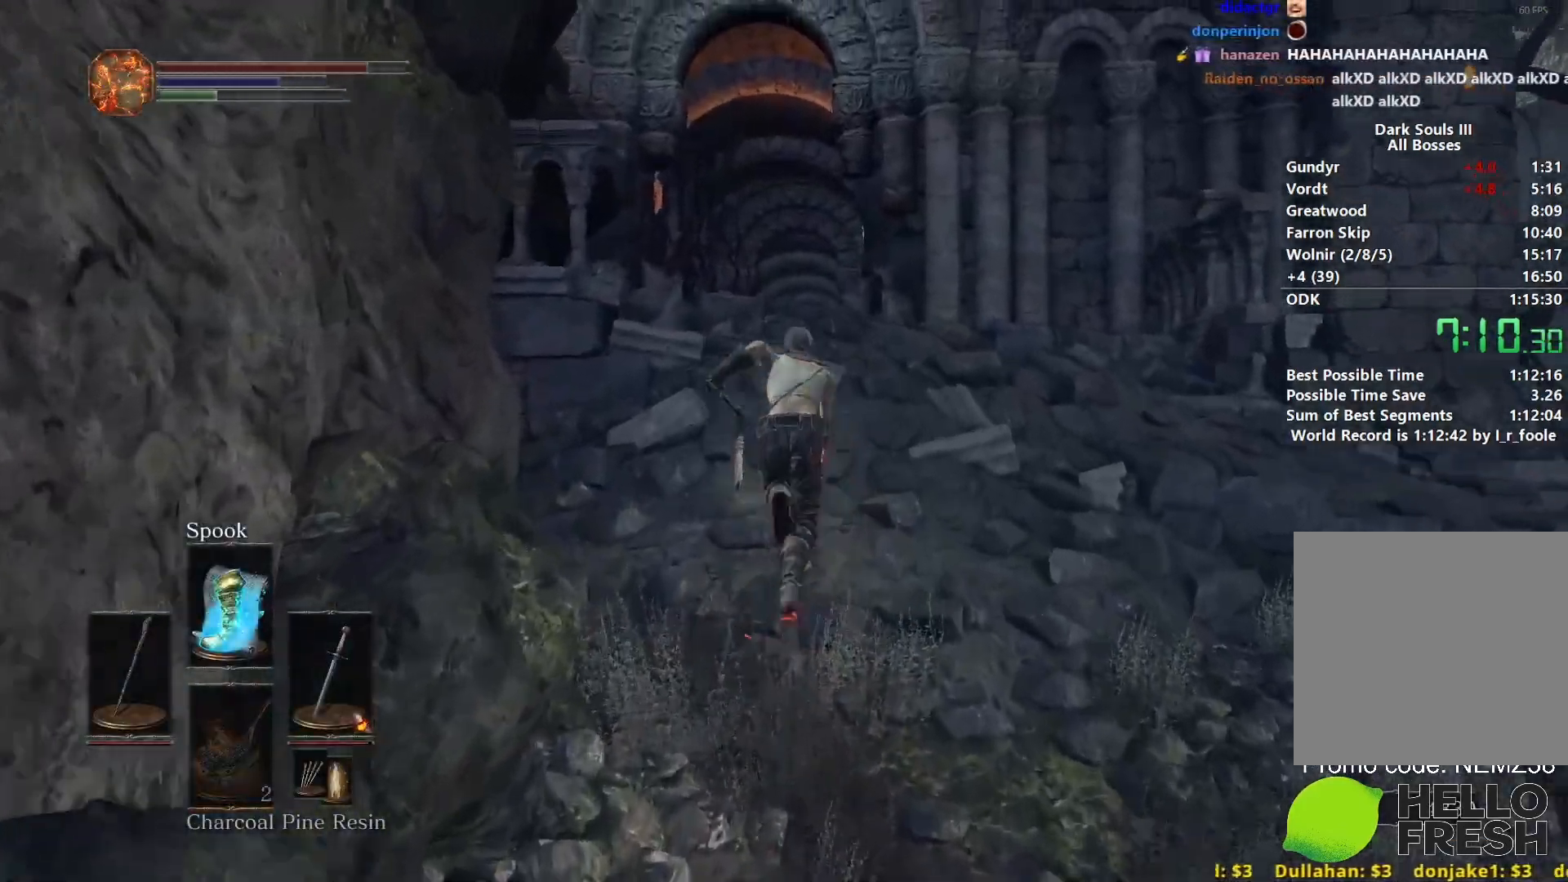
{"buttons": ["B"], "left_stick": "up", "right_stick": "center", "events": [[183, "right_stick", "center"]]}
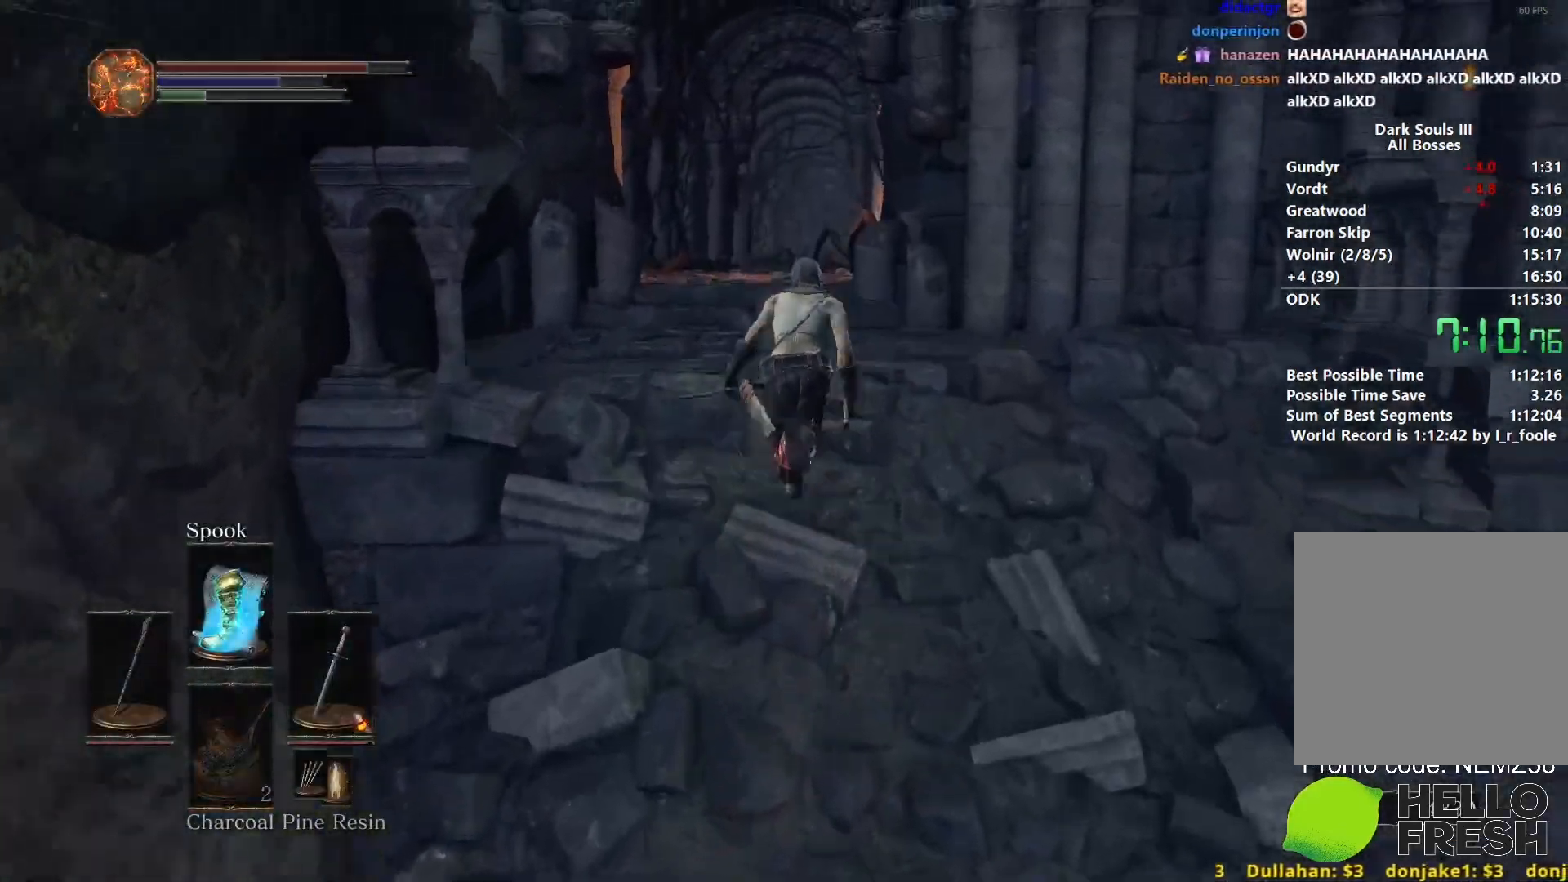
{"buttons": ["B"], "left_stick": "up", "right_stick": "center", "events": [[100, "right_stick", "down"], [233, "right_stick", "center"]]}
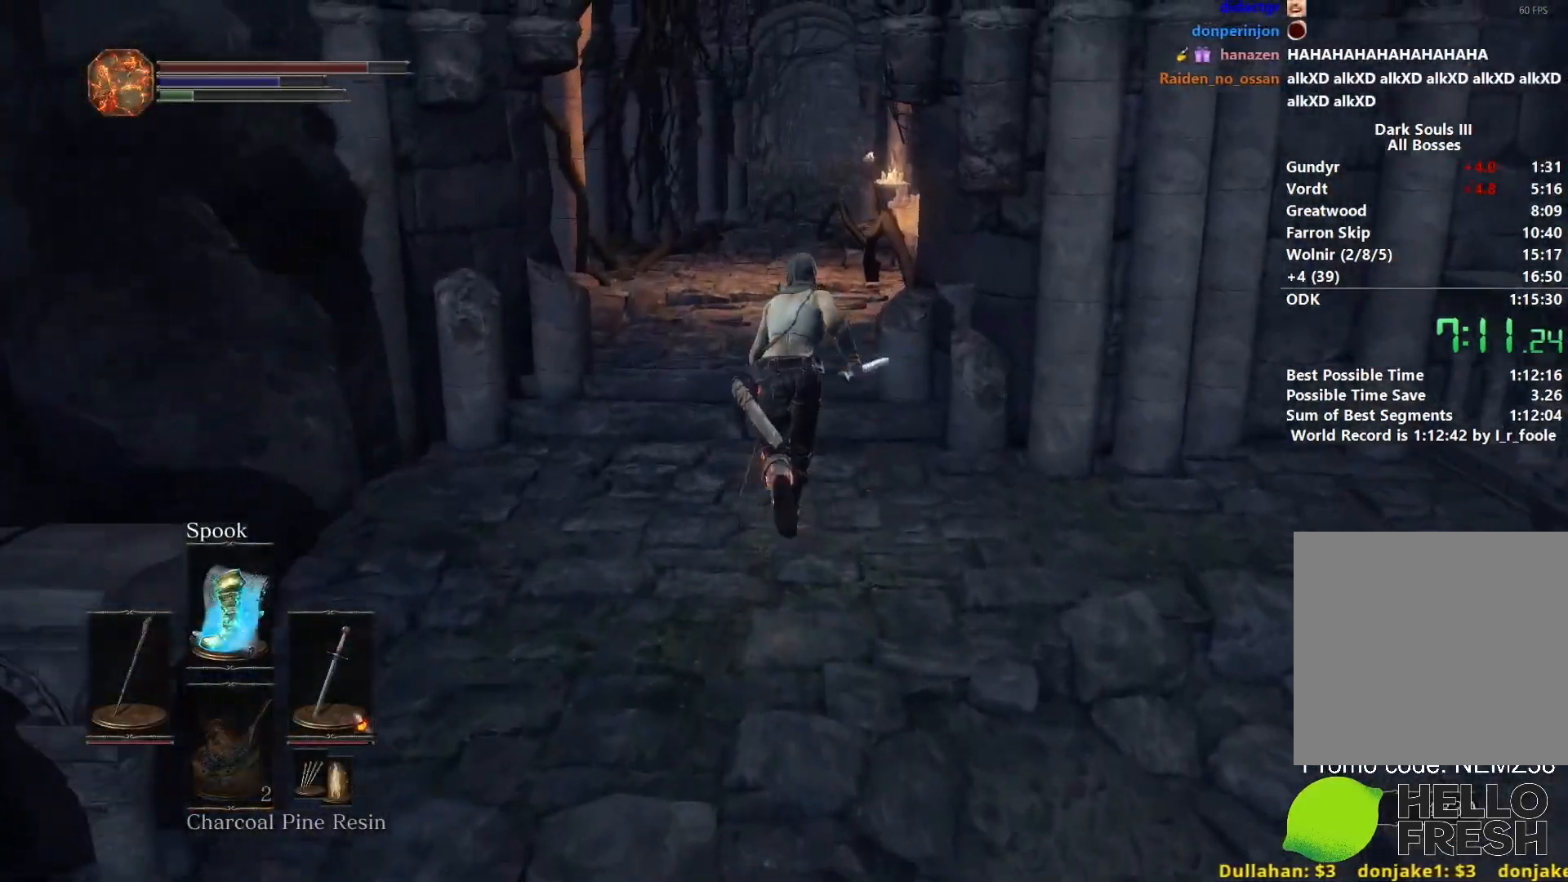
{"buttons": ["B"], "left_stick": "up", "right_stick": "center", "events": [[317, "X", "down"], [400, "X", "up"]]}
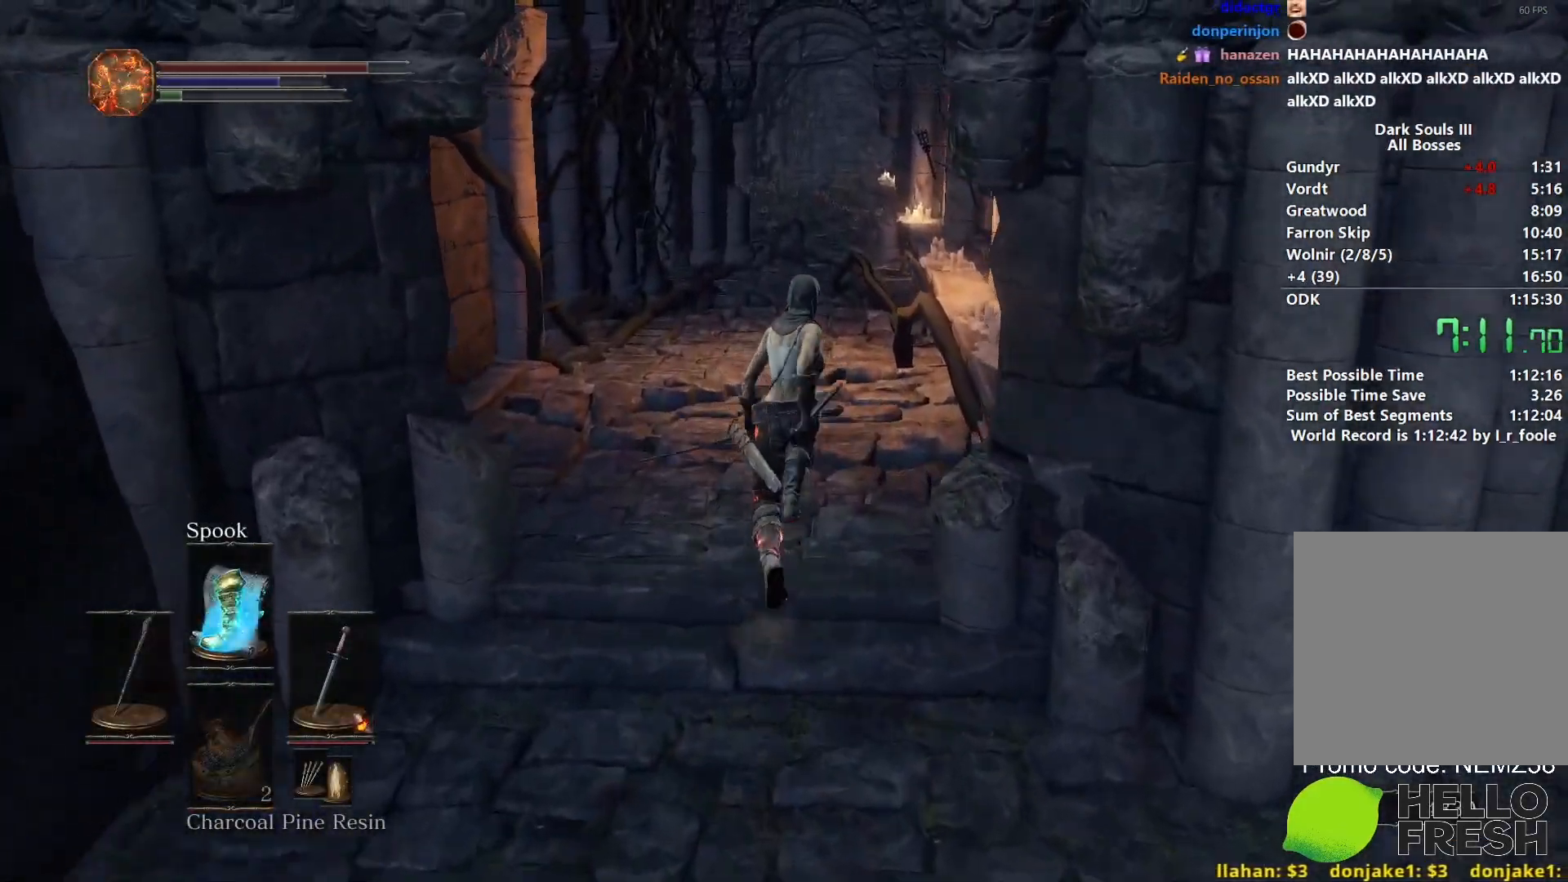
{"buttons": ["B"], "left_stick": "up", "right_stick": "center", "events": []}
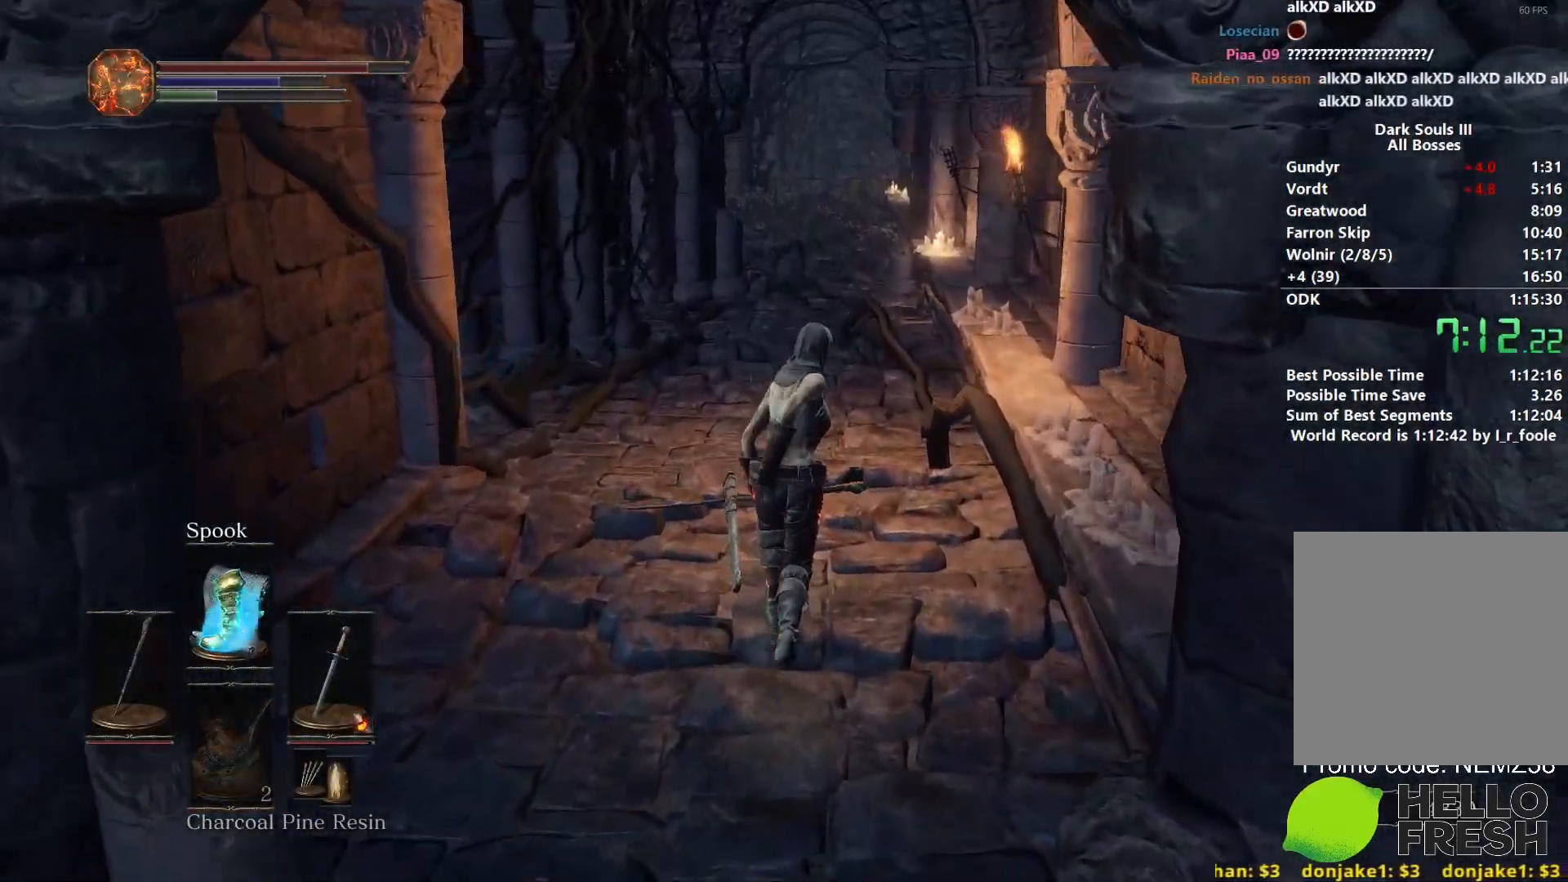
{"buttons": ["A", "B"], "left_stick": "up", "right_stick": "center", "events": [[400, "START", "down"], [483, "A", "down"], [483, "START", "up"]]}
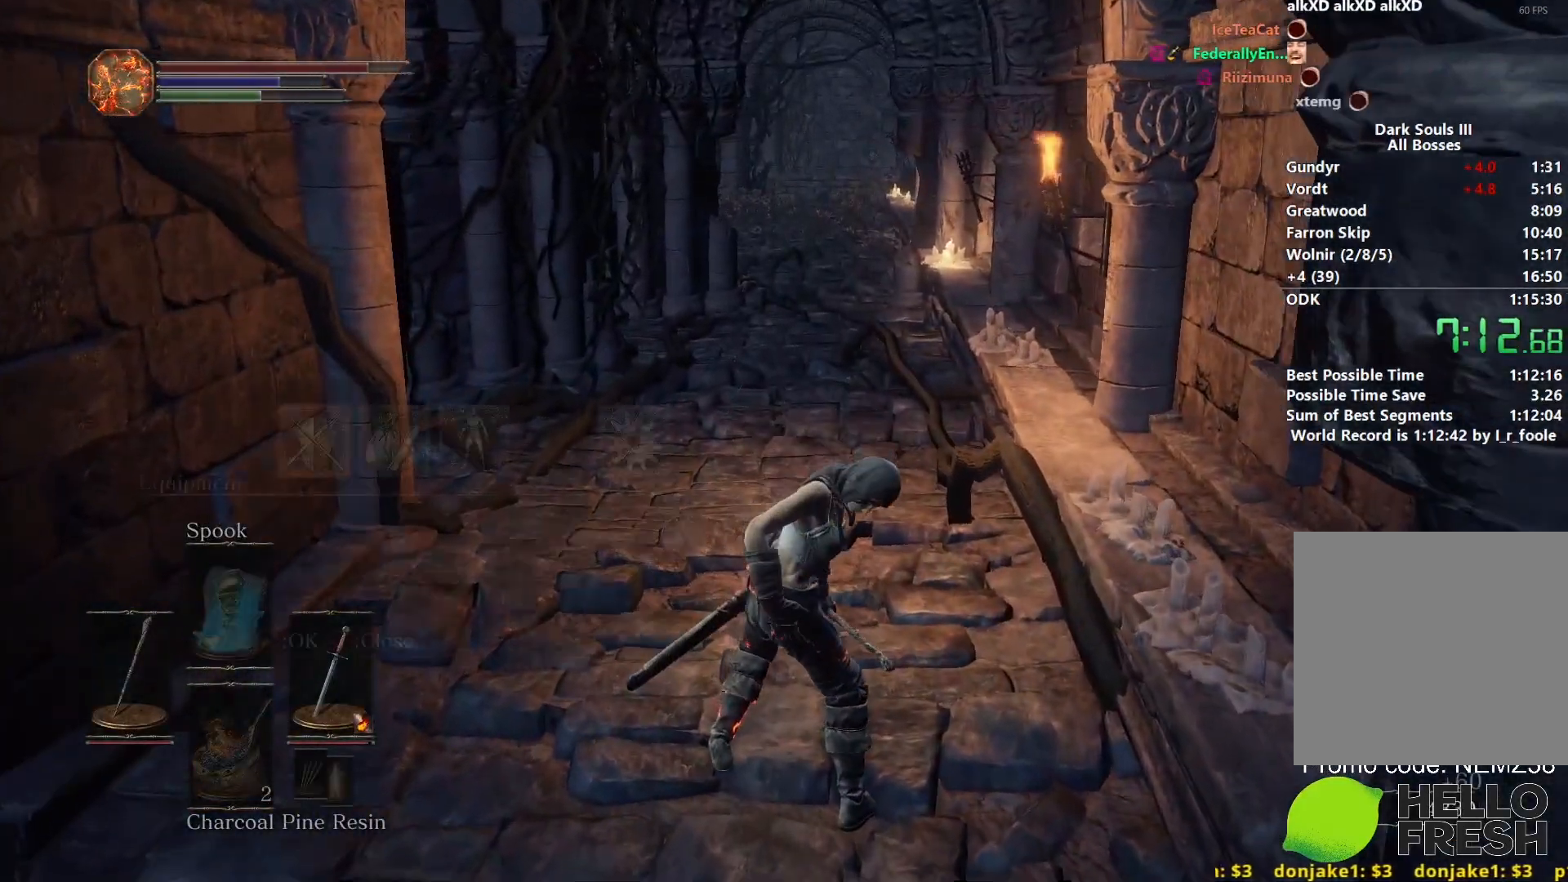
{"buttons": ["B"], "left_stick": "up", "right_stick": "center", "events": [[83, "A", "up"], [100, "DPAD_UP", "down"], [183, "DPAD_UP", "up"], [267, "DPAD_UP", "down"], [333, "DPAD_UP", "up"], [400, "DPAD_RIGHT", "down"], [500, "DPAD_RIGHT", "up"]]}
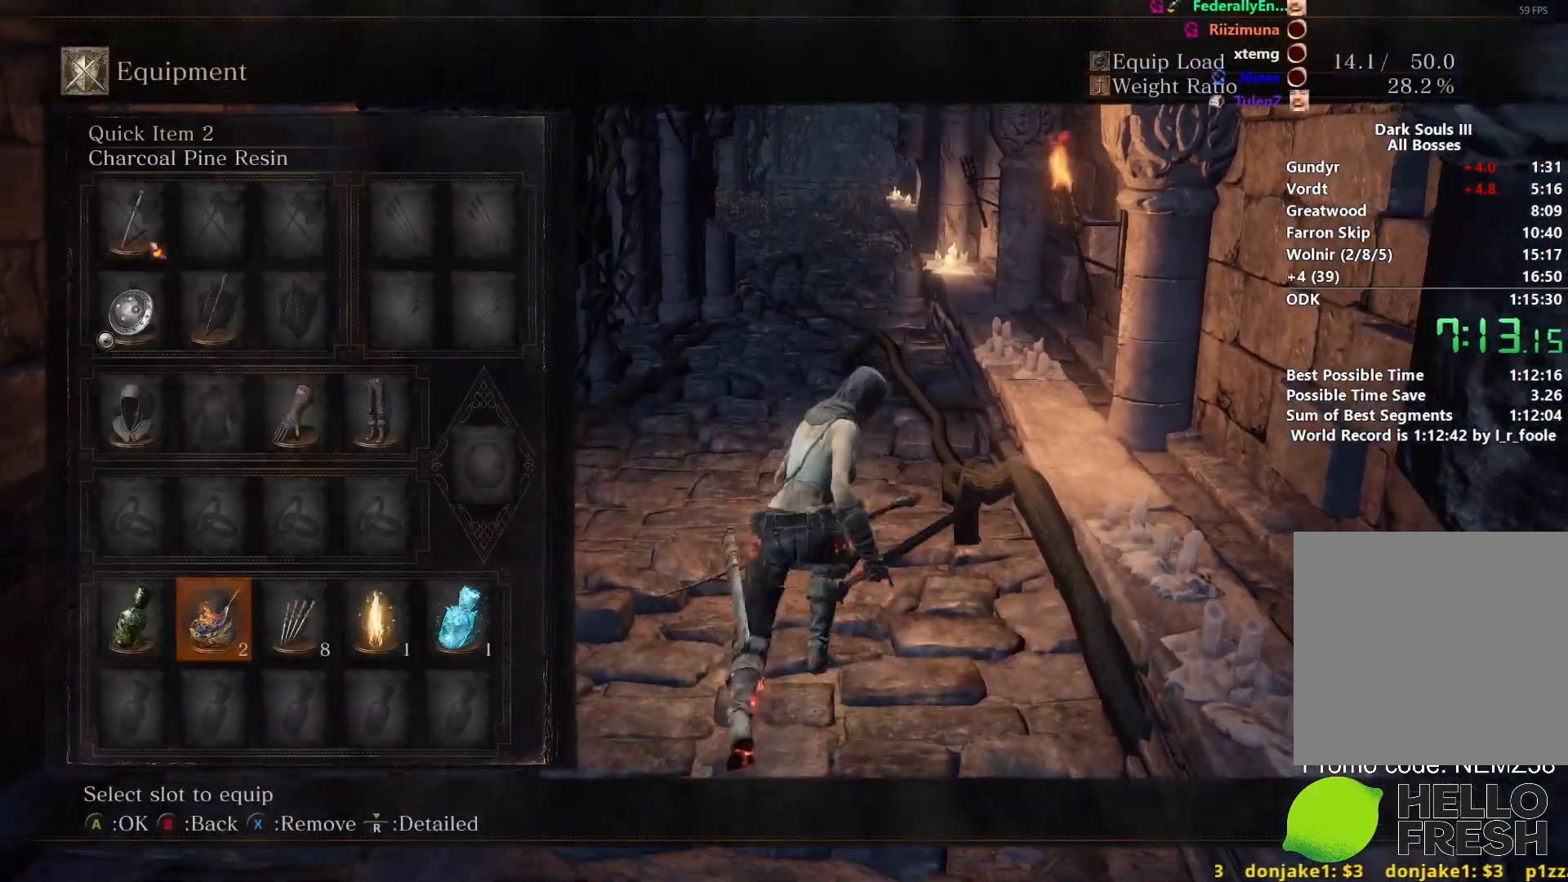
{"buttons": ["B", "DPAD_DOWN"], "left_stick": "up", "right_stick": "center", "events": [[33, "X", "down"], [100, "X", "up"], [200, "START", "down"], [283, "START", "up"], [433, "DPAD_DOWN", "down"]]}
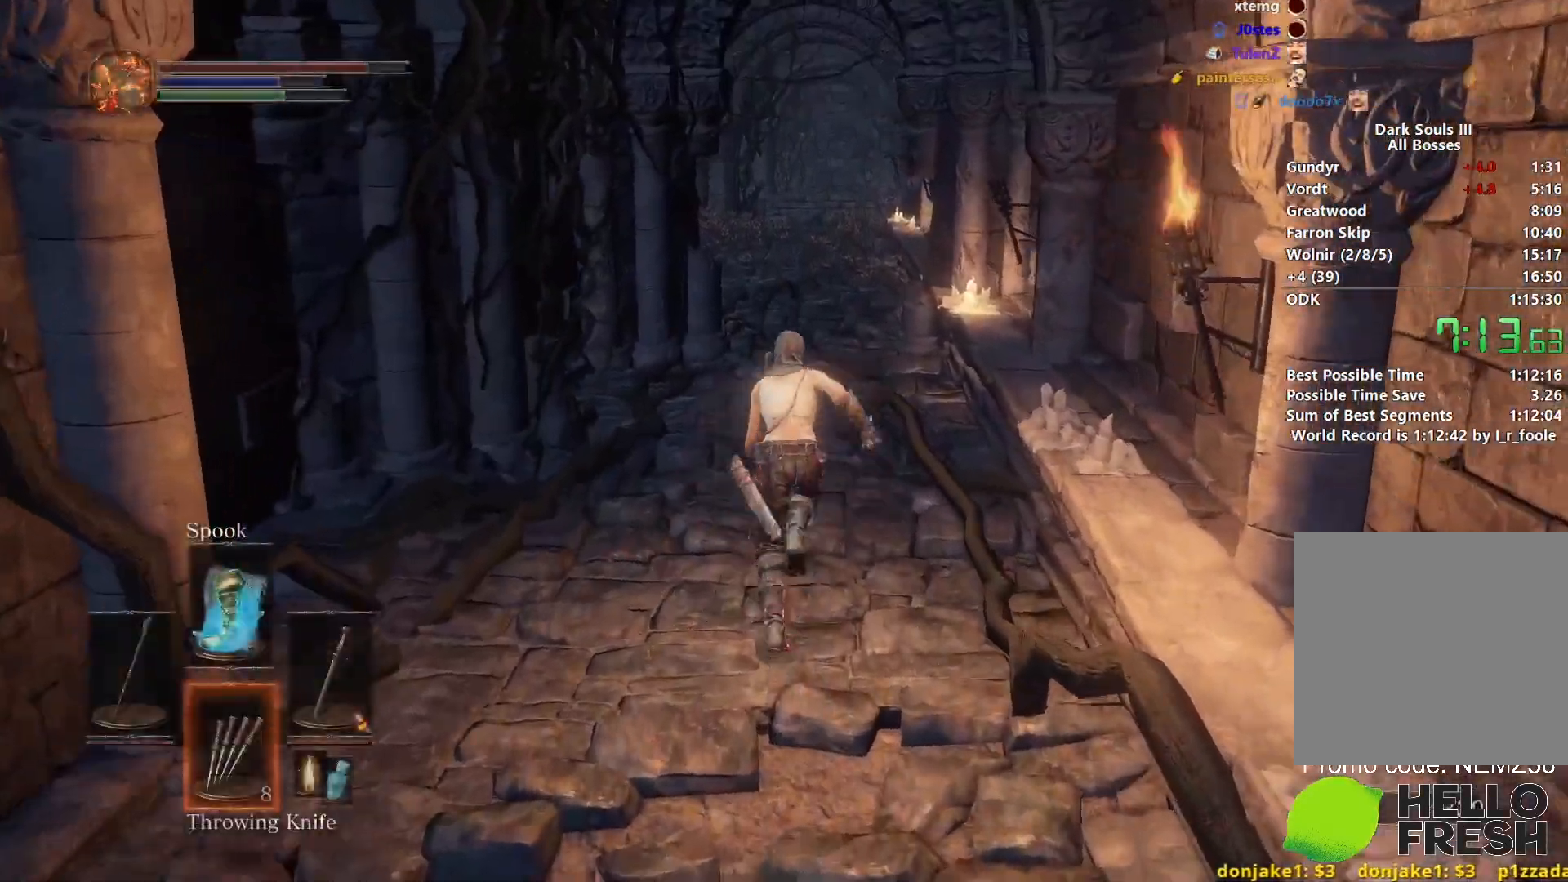
{"buttons": ["B"], "left_stick": "up", "right_stick": "center", "events": [[17, "DPAD_DOWN", "up"]]}
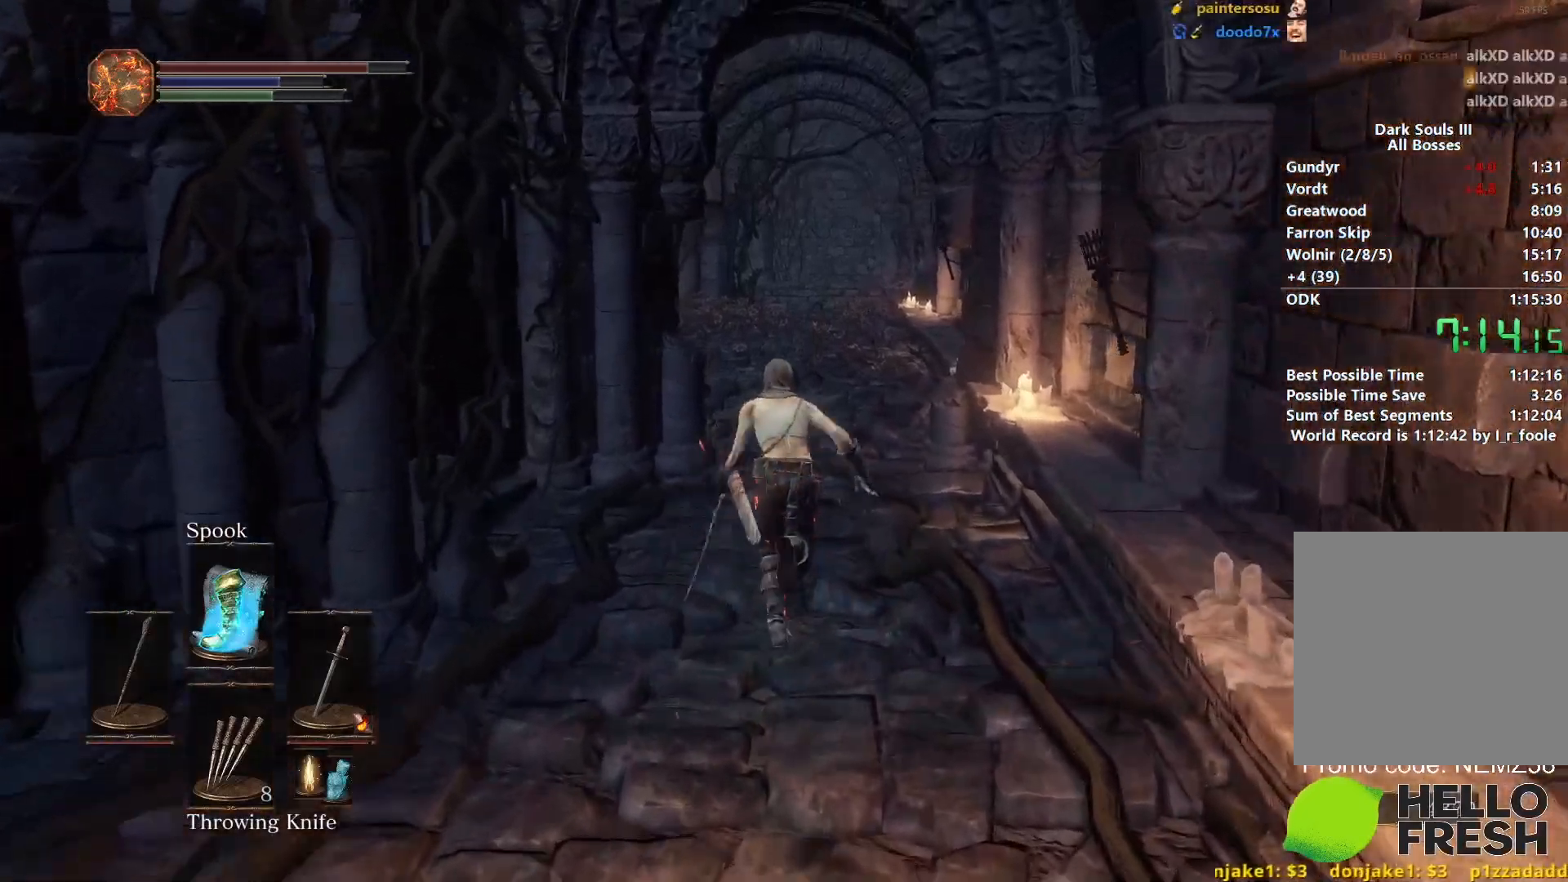
{"buttons": ["B"], "left_stick": "up", "right_stick": "center", "events": []}
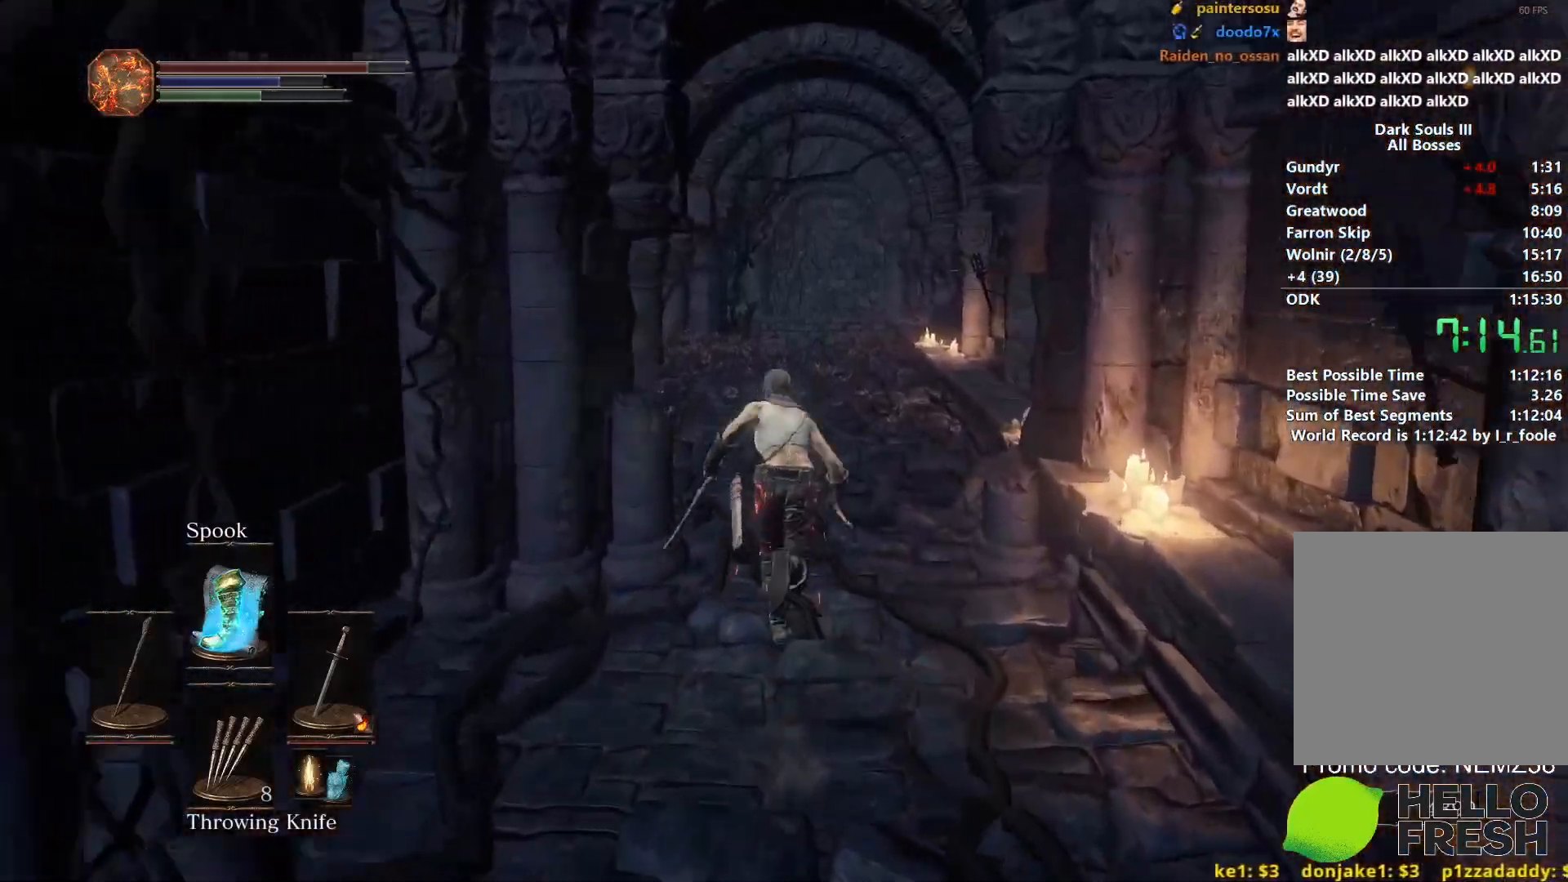
{"buttons": ["B"], "left_stick": "up", "right_stick": "center", "events": [[83, "right_stick", "down"], [483, "right_stick", "center"]]}
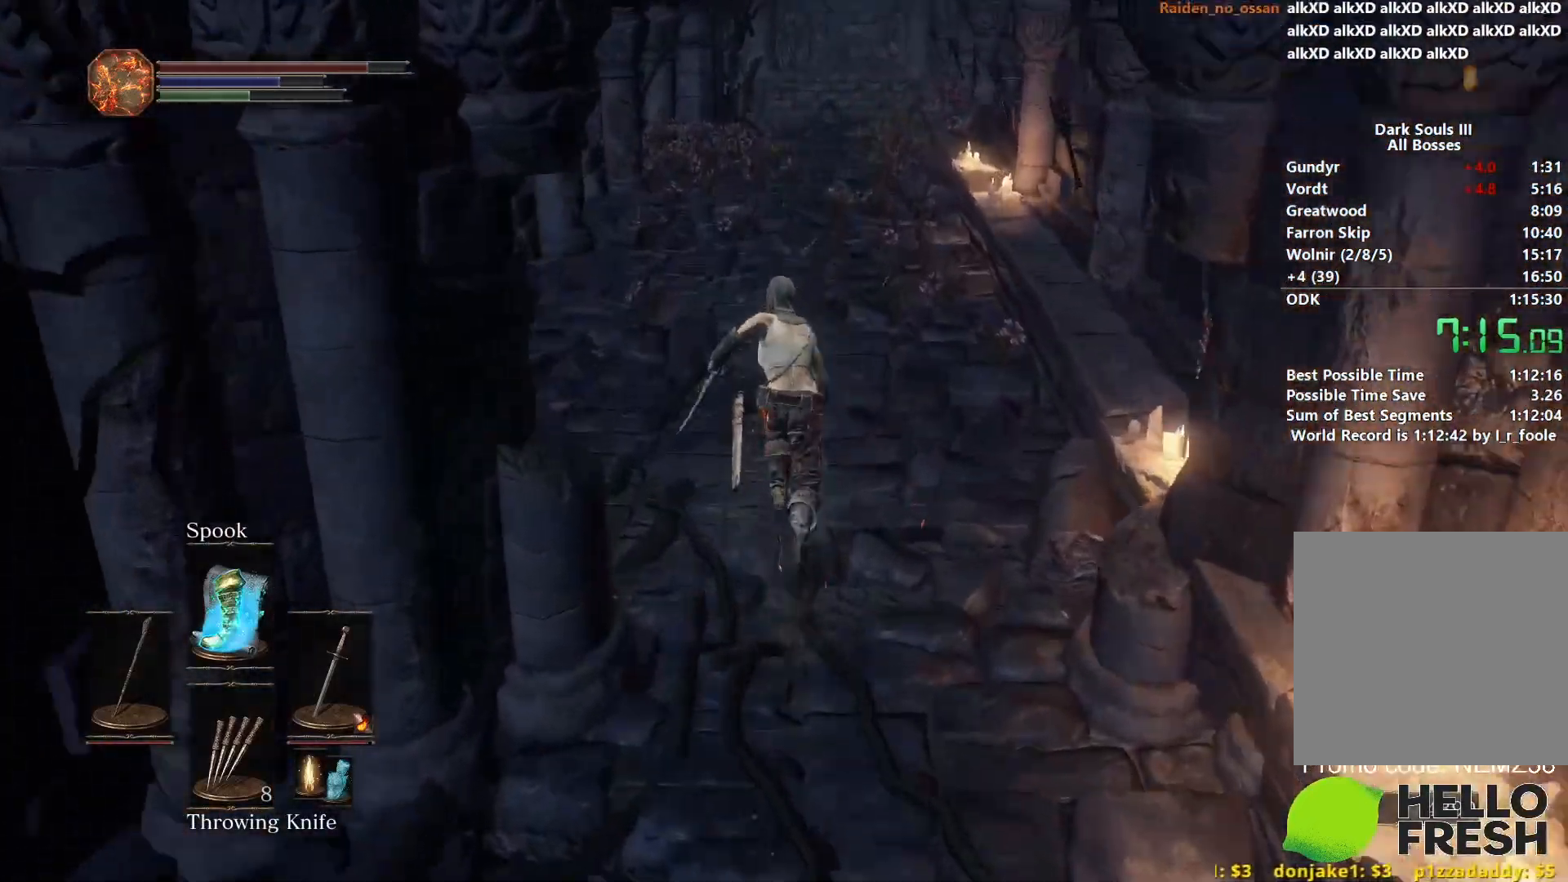
{"buttons": ["B"], "left_stick": "up", "right_stick": "center", "events": []}
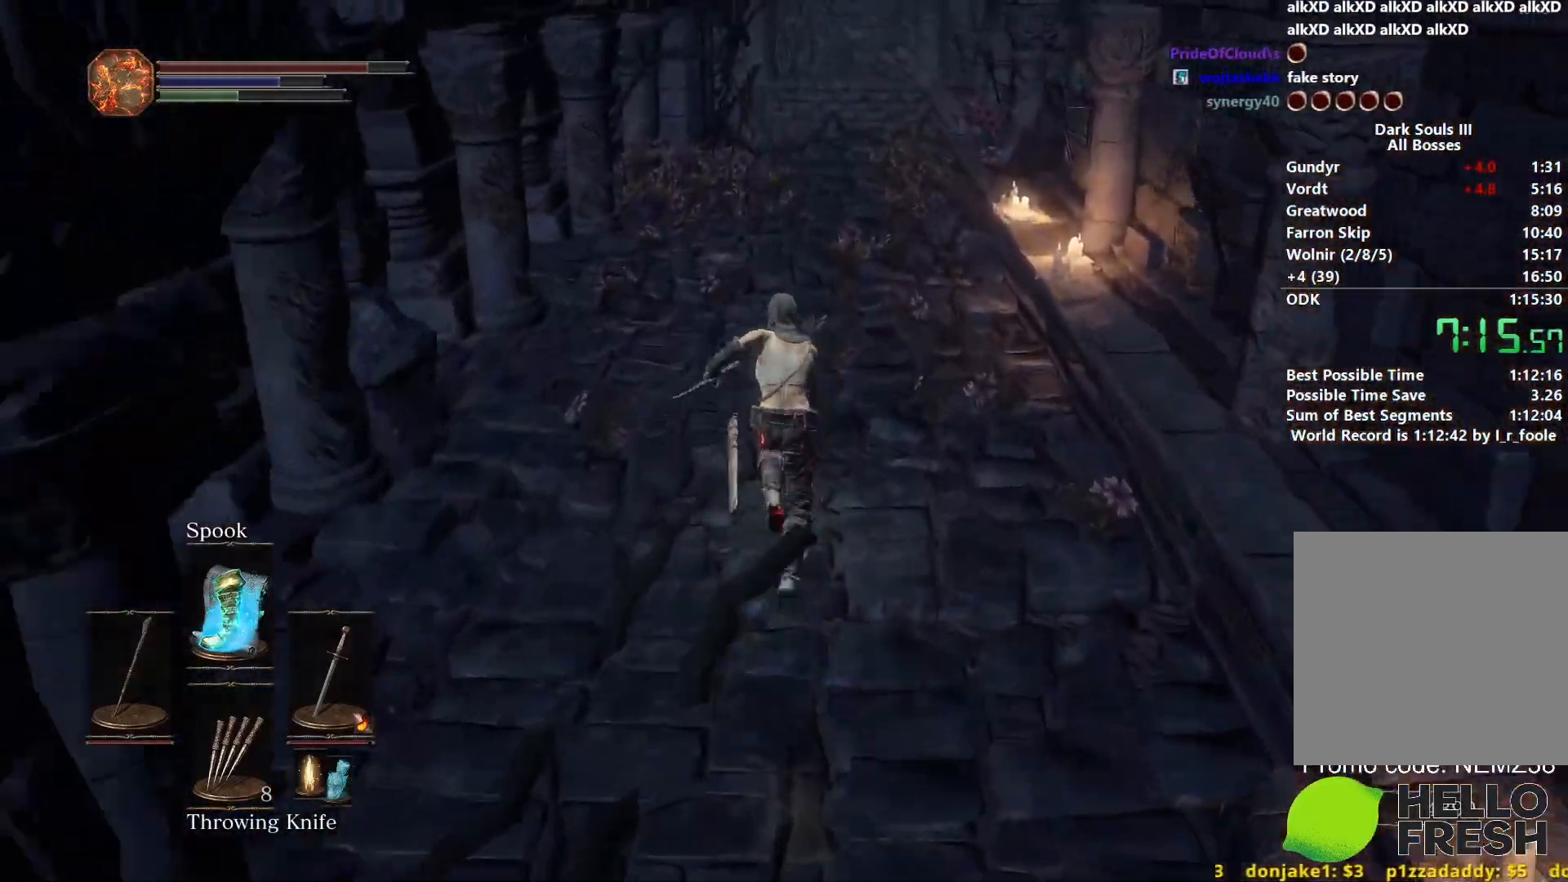
{"buttons": ["B"], "left_stick": "up", "right_stick": "center", "events": []}
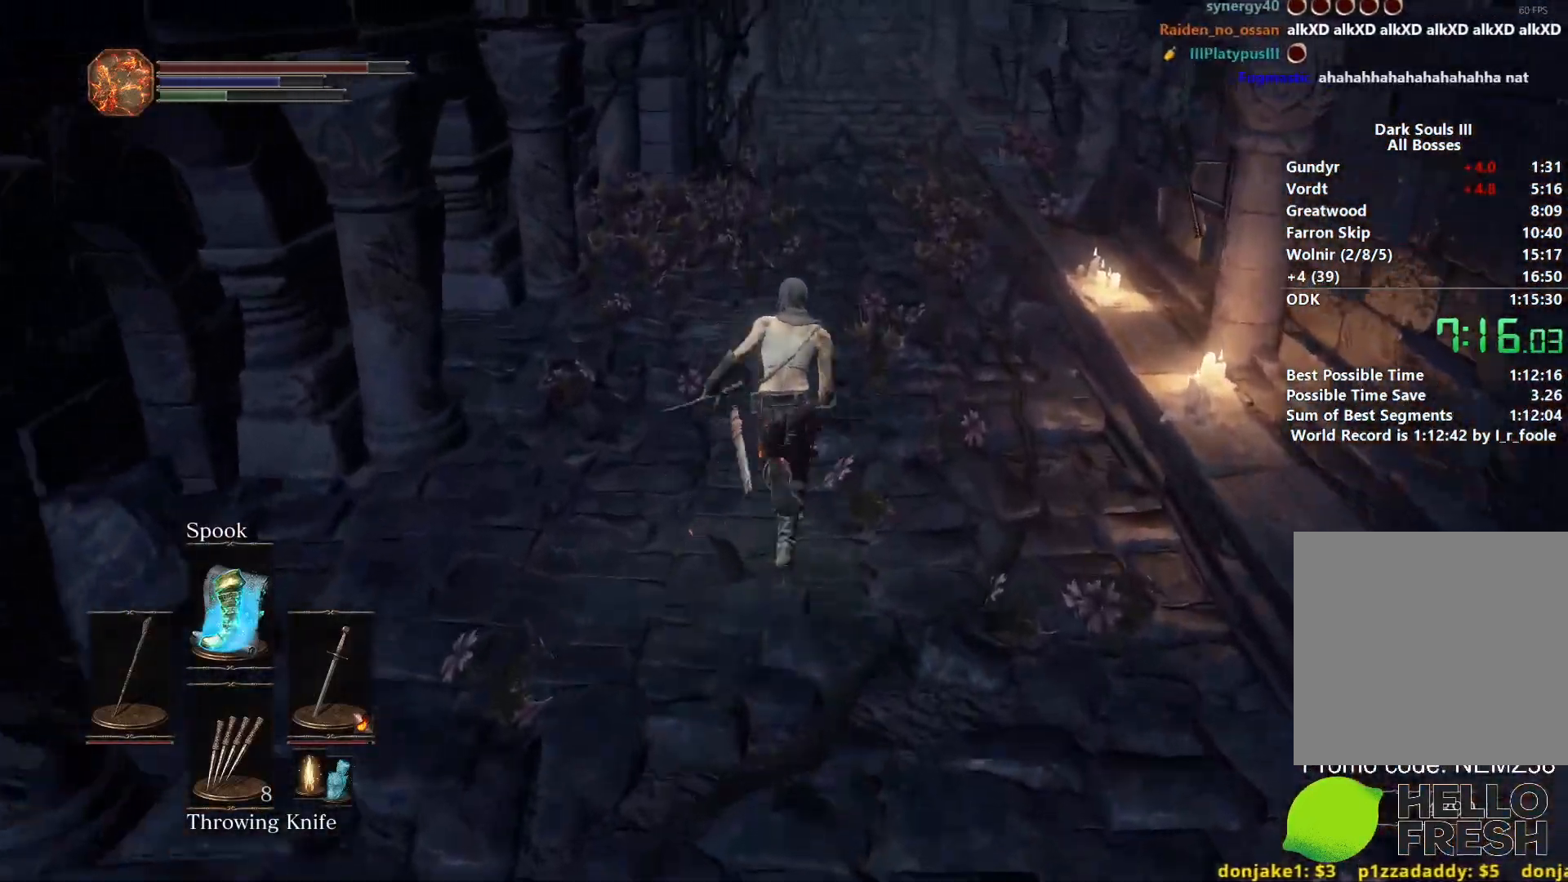
{"buttons": ["B"], "left_stick": "up", "right_stick": "center", "events": []}
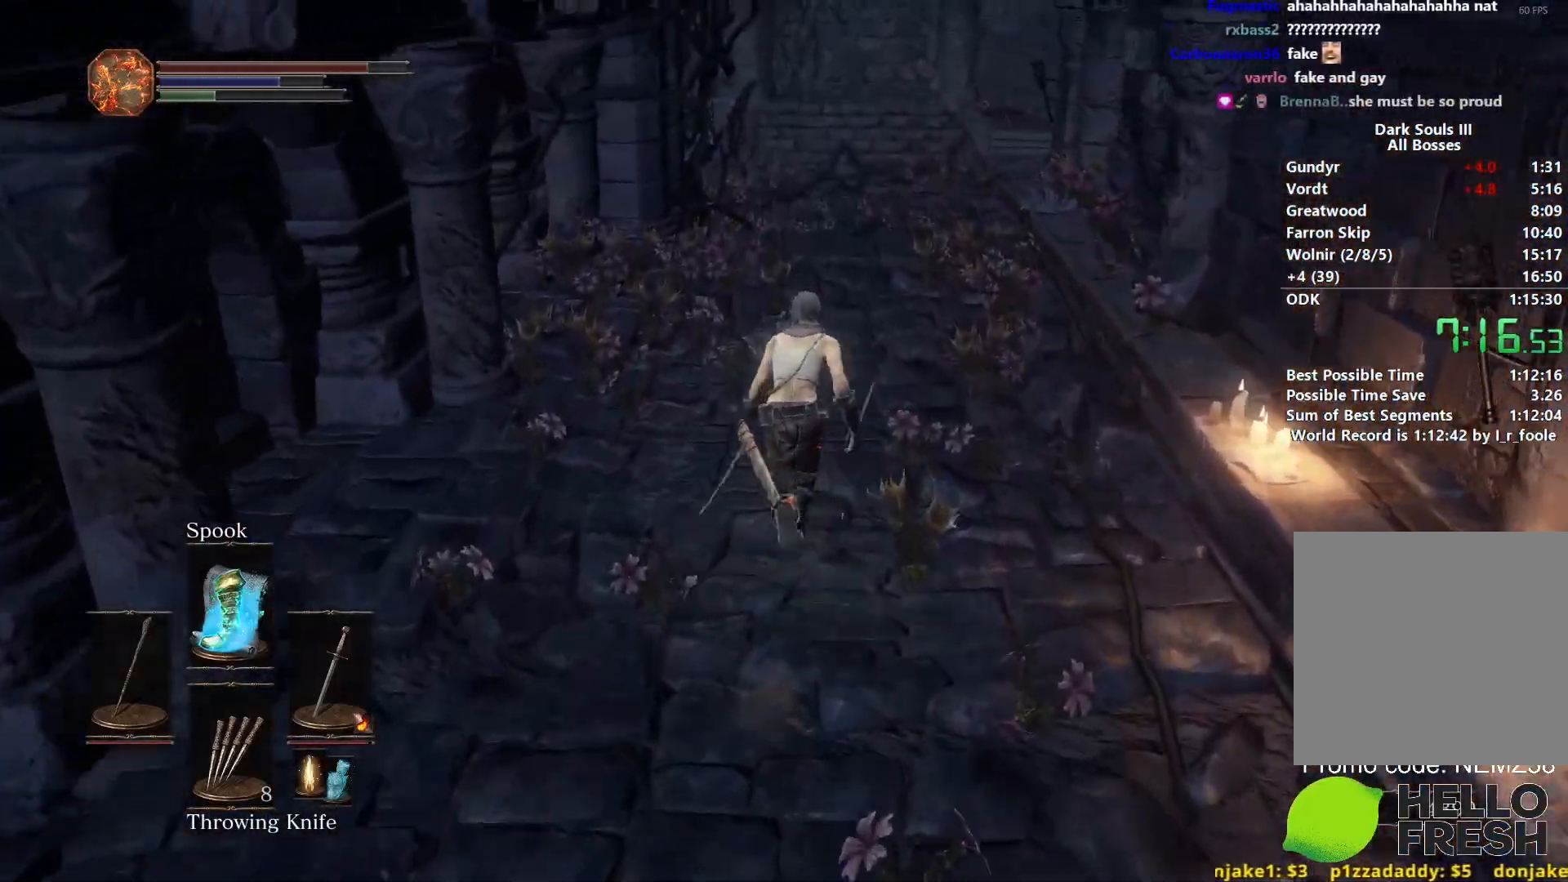
{"buttons": ["B"], "left_stick": "up", "right_stick": "center", "events": [[300, "right_stick", "down"], [483, "right_stick", "center"]]}
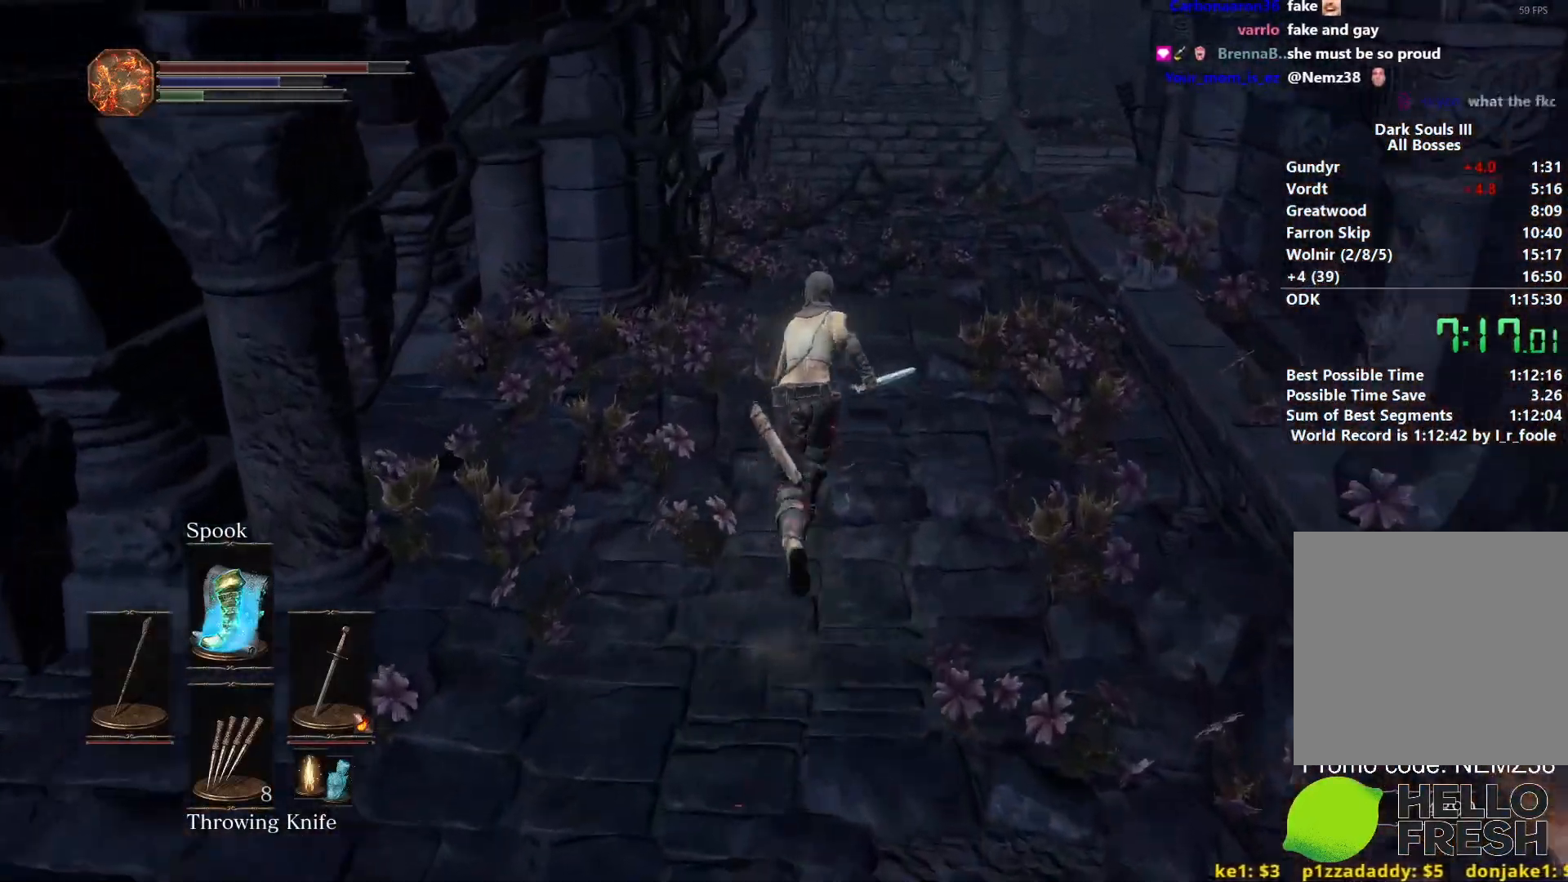
{"buttons": ["B"], "left_stick": "up", "right_stick": "down-left", "events": [[500, "right_stick", "down-left"]]}
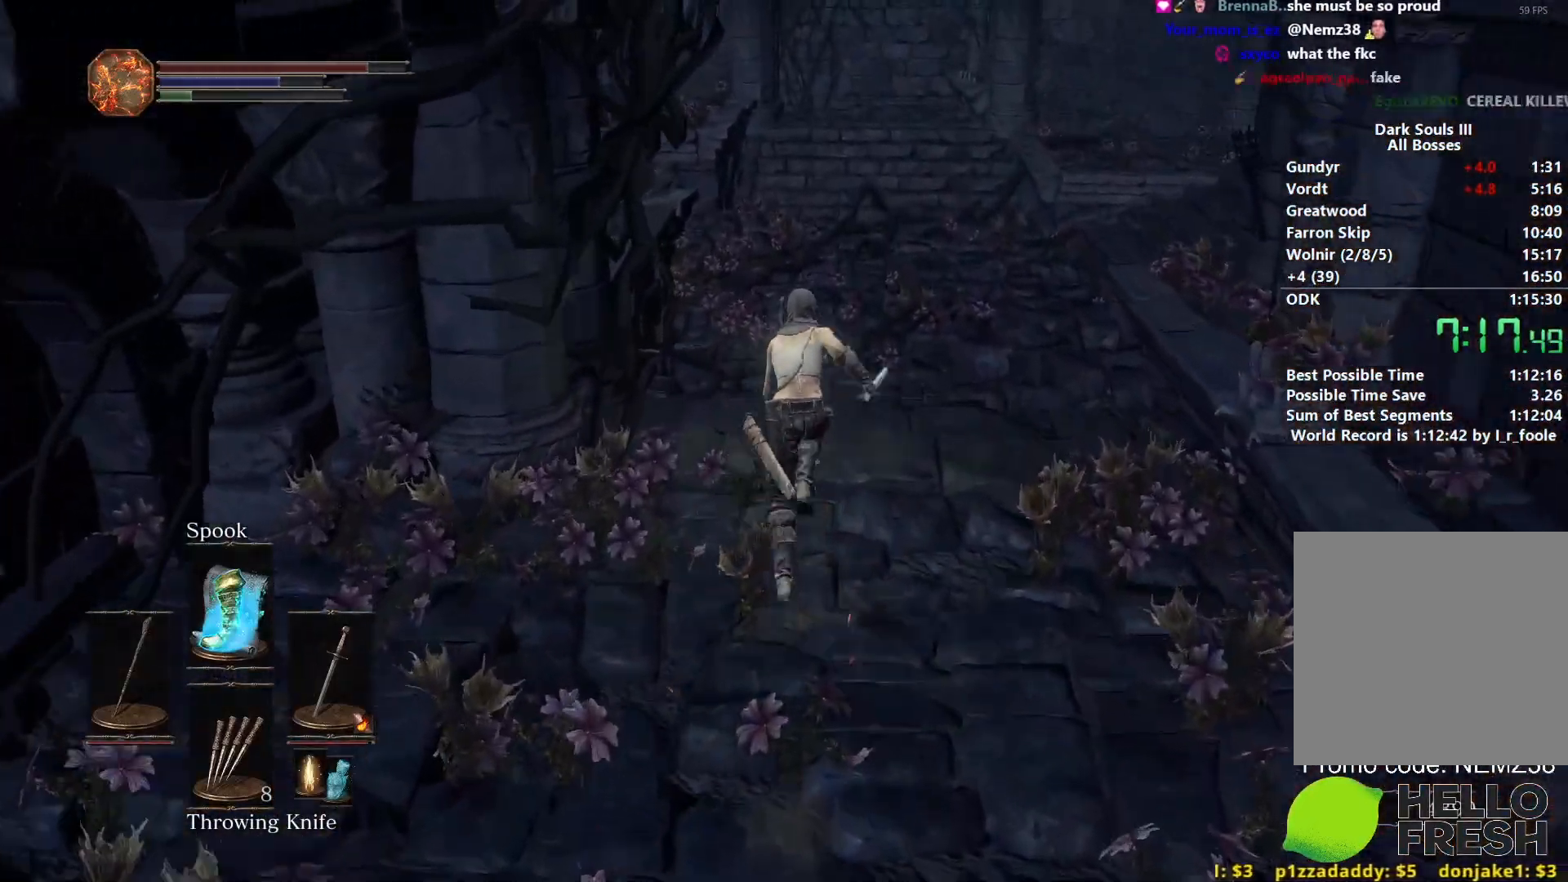
{"buttons": ["B"], "left_stick": "up", "right_stick": "down-left", "events": []}
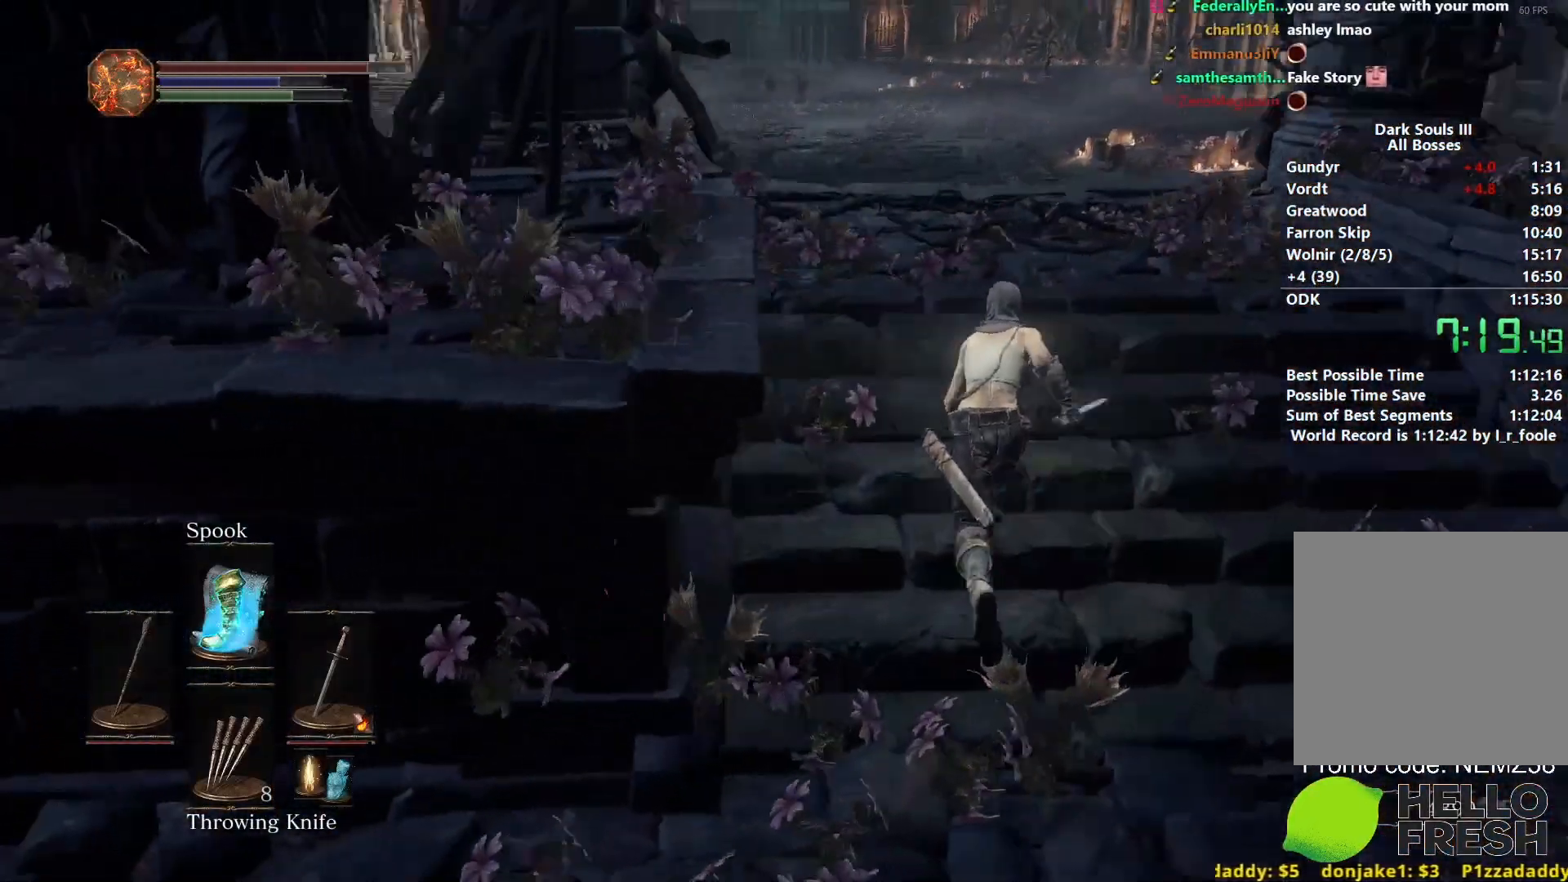
{"buttons": ["B"], "left_stick": "up", "right_stick": "center", "events": [[67, "right_stick", "center"], [167, "START", "down"], [250, "START", "up"], [283, "DPAD_RIGHT", "down"], [400, "A", "down"], [400, "DPAD_RIGHT", "up"], [500, "A", "up"]]}
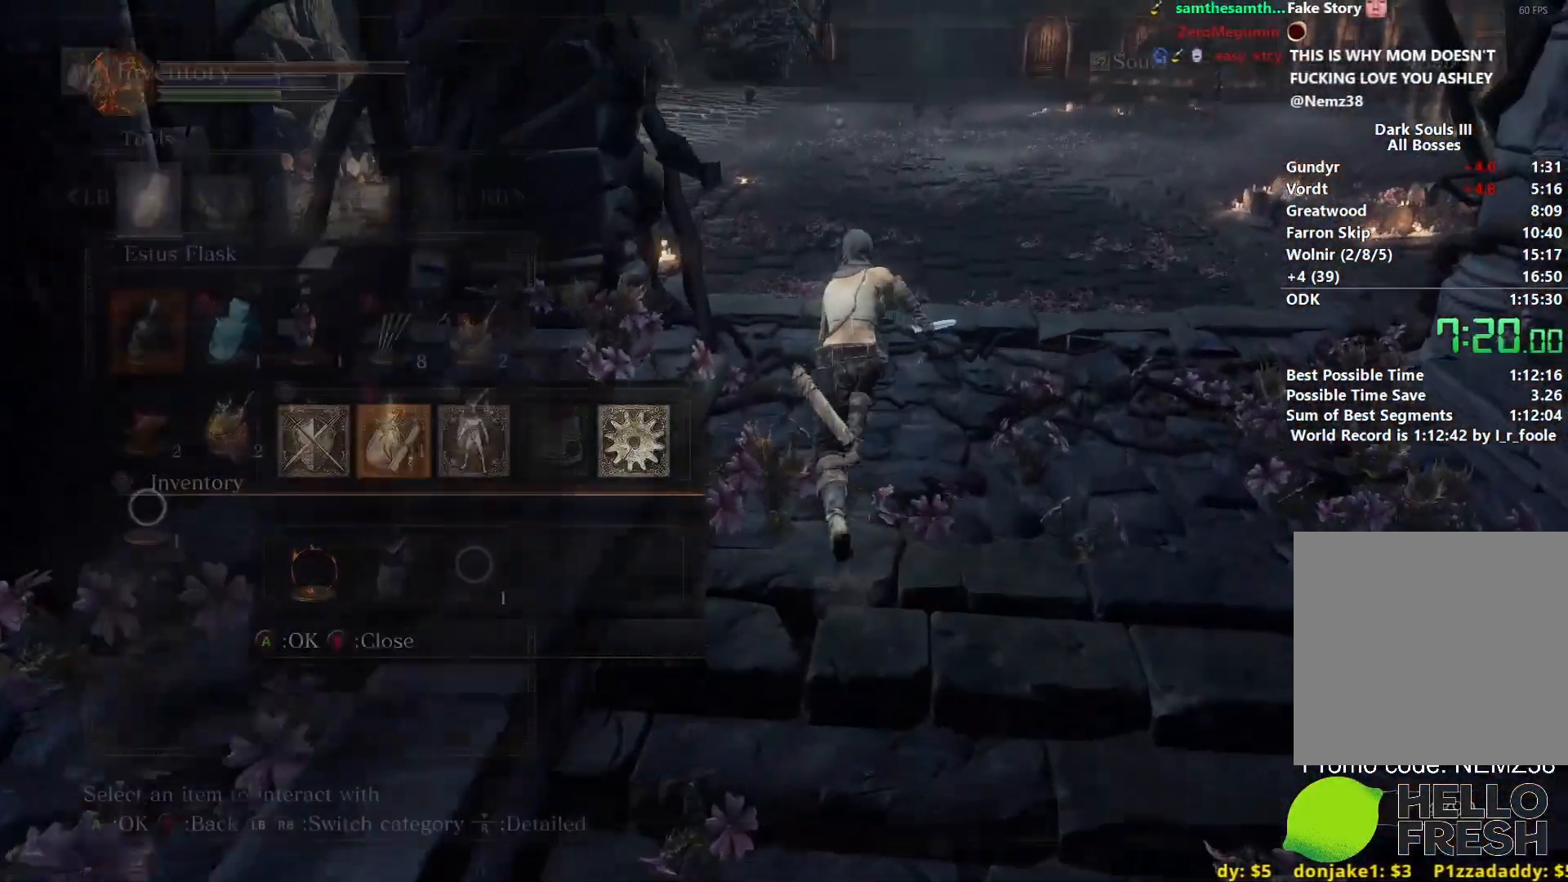
{"buttons": ["B", "DPAD_DOWN"], "left_stick": "up", "right_stick": "center", "events": [[50, "DPAD_DOWN", "down"], [133, "right_stick", "down"], [150, "DPAD_DOWN", "up"], [233, "right_stick", "center"], [250, "DPAD_LEFT", "down"], [333, "DPAD_LEFT", "up"], [367, "A", "down"], [467, "A", "up"], [483, "DPAD_DOWN", "down"]]}
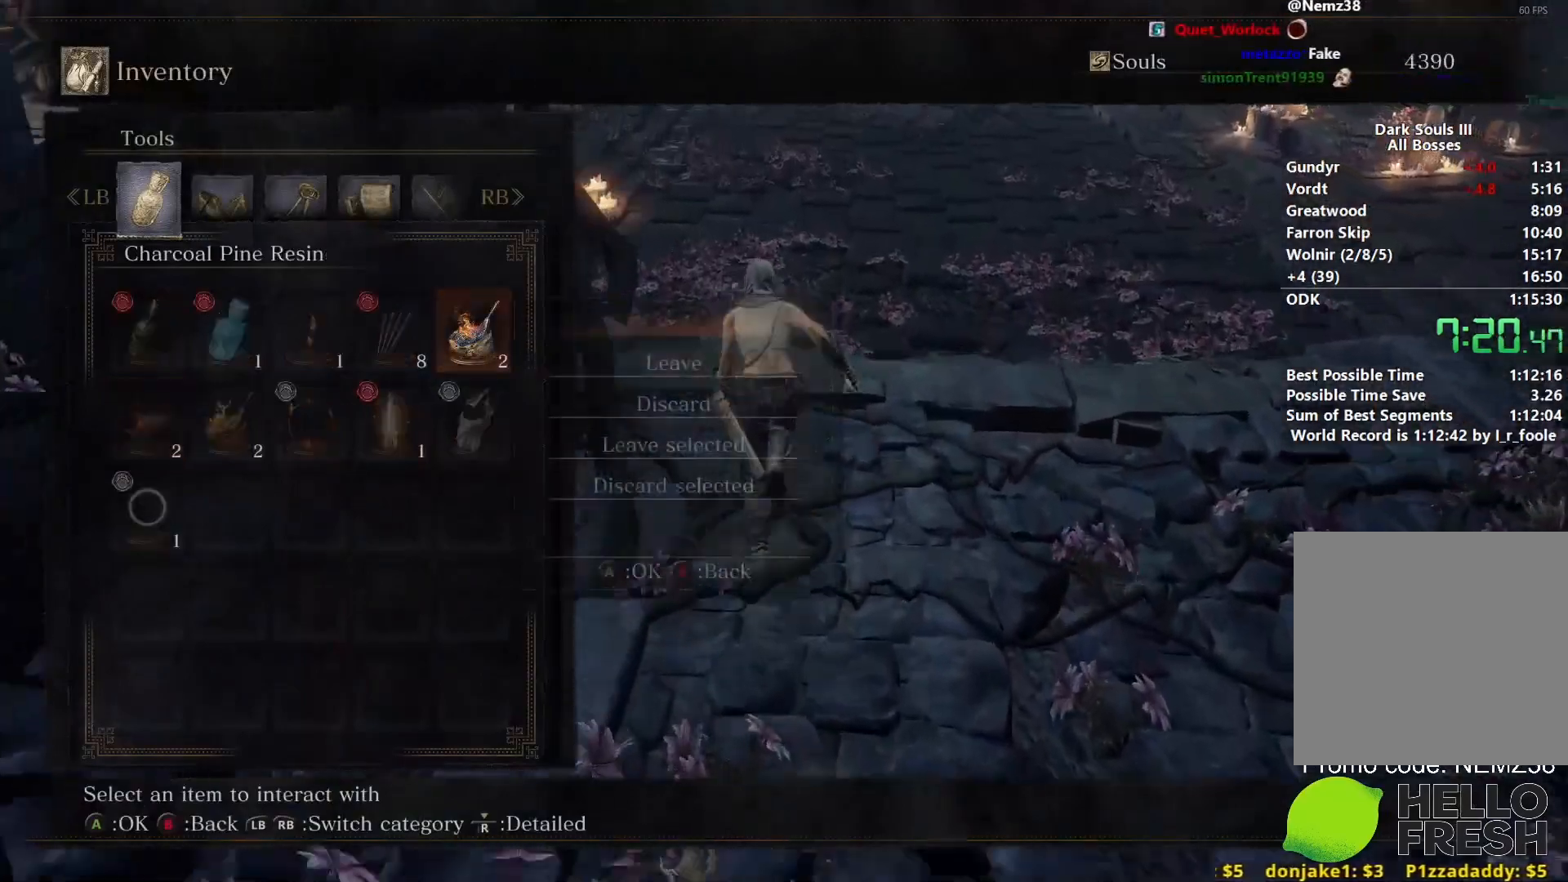
{"buttons": ["B", "DPAD_LEFT"], "left_stick": "up", "right_stick": "down", "events": [[83, "A", "down"], [83, "DPAD_DOWN", "up"], [133, "DPAD_DOWN", "down"], [167, "A", "up"], [250, "DPAD_DOWN", "up"], [400, "DPAD_LEFT", "down"], [433, "right_stick", "down"]]}
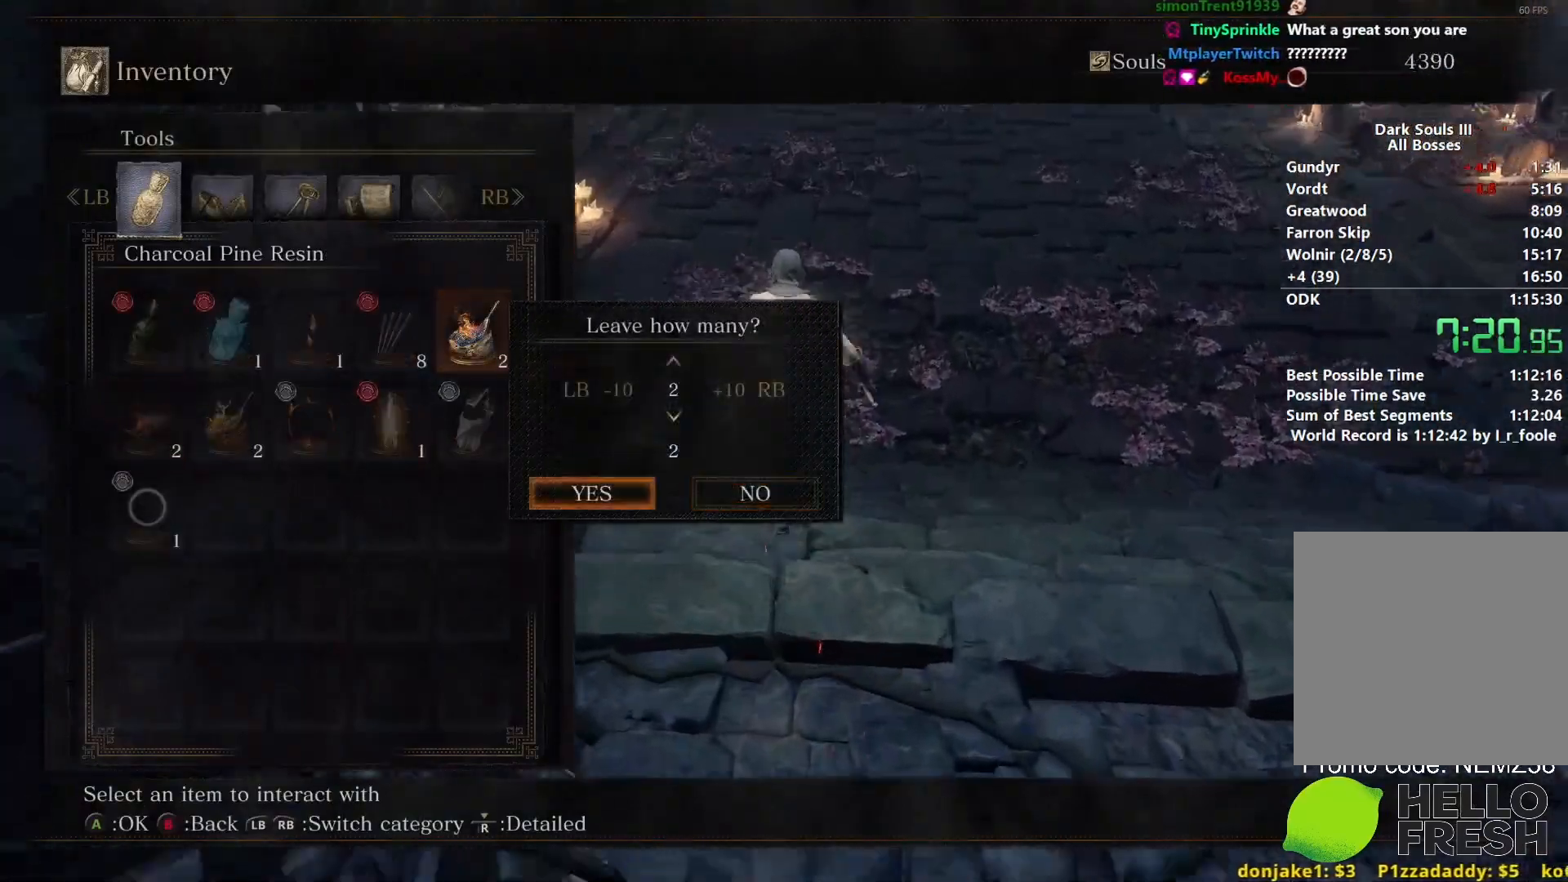
{"buttons": ["B"], "left_stick": "up", "right_stick": "center", "events": [[17, "DPAD_LEFT", "up"], [50, "right_stick", "center"]]}
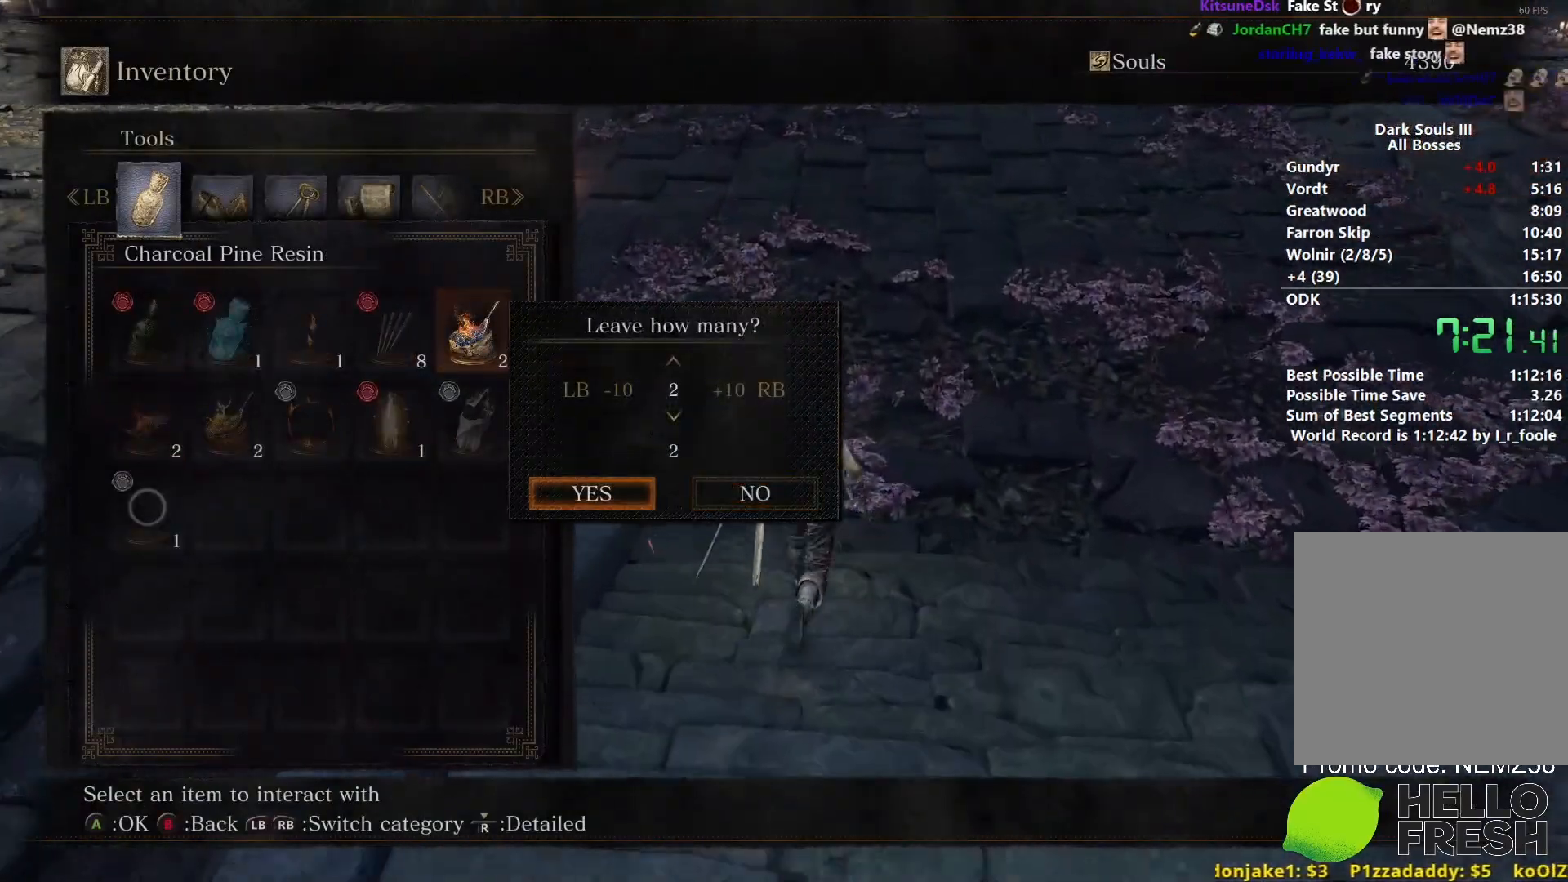
{"buttons": ["A", "B"], "left_stick": "up", "right_stick": "center", "events": [[300, "A", "down"]]}
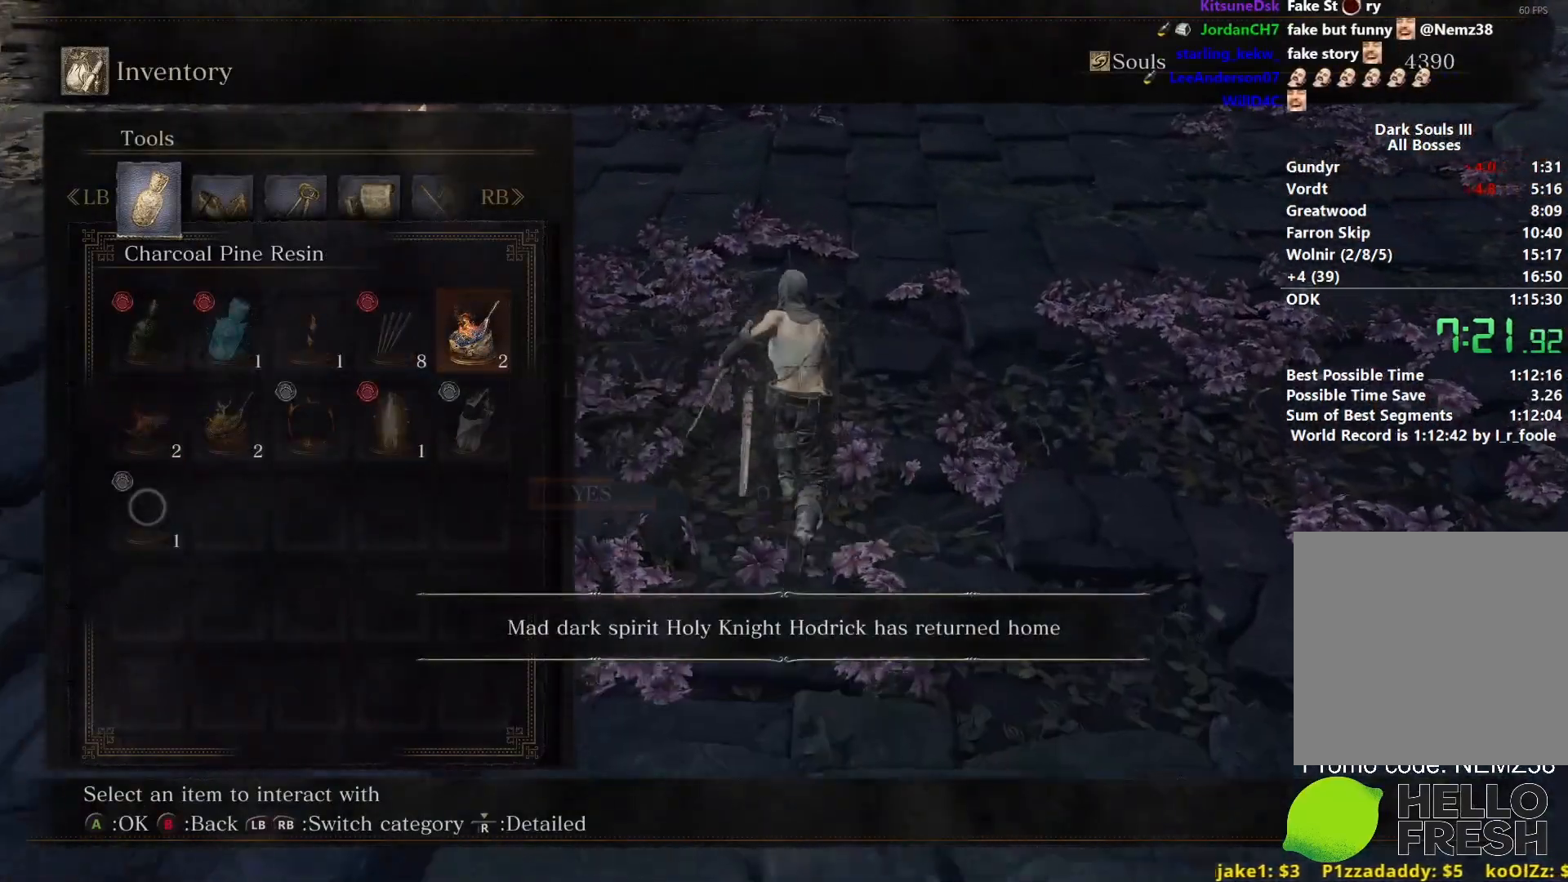
{"buttons": [], "left_stick": "up-left", "right_stick": "up-left", "events": [[17, "A", "up"], [100, "left_stick", "right"], [117, "B", "up"], [167, "START", "down"], [233, "left_stick", "down"], [283, "START", "up"], [333, "L1", "down"], [350, "left_stick", "up-left"], [450, "L1", "up"], [483, "right_stick", "up-left"]]}
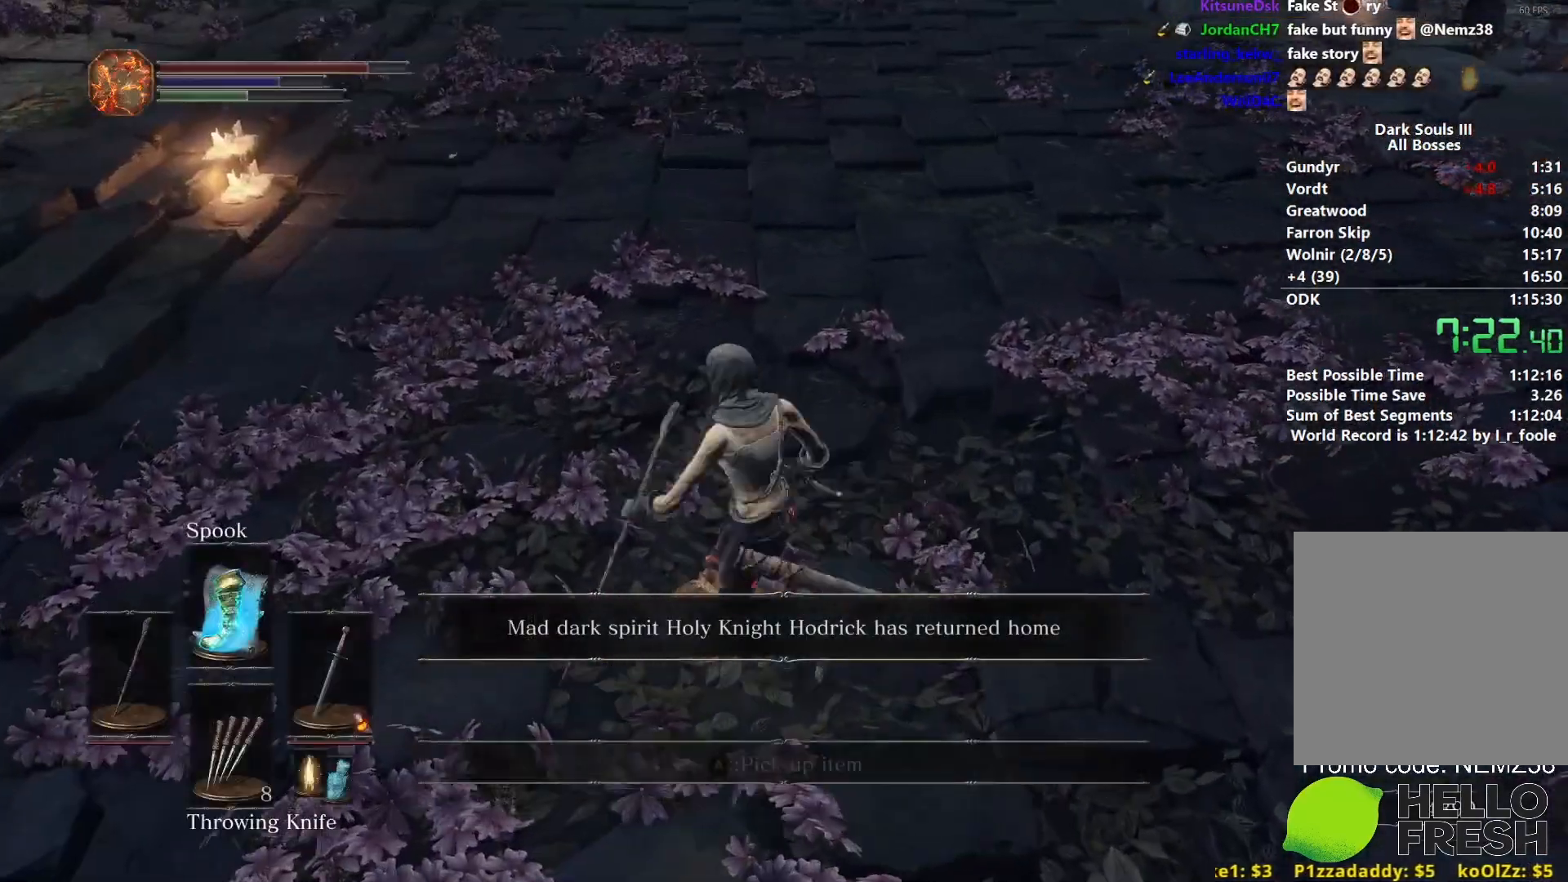
{"buttons": [], "left_stick": "up", "right_stick": "center", "events": [[17, "left_stick", "up"], [33, "right_stick", "center"]]}
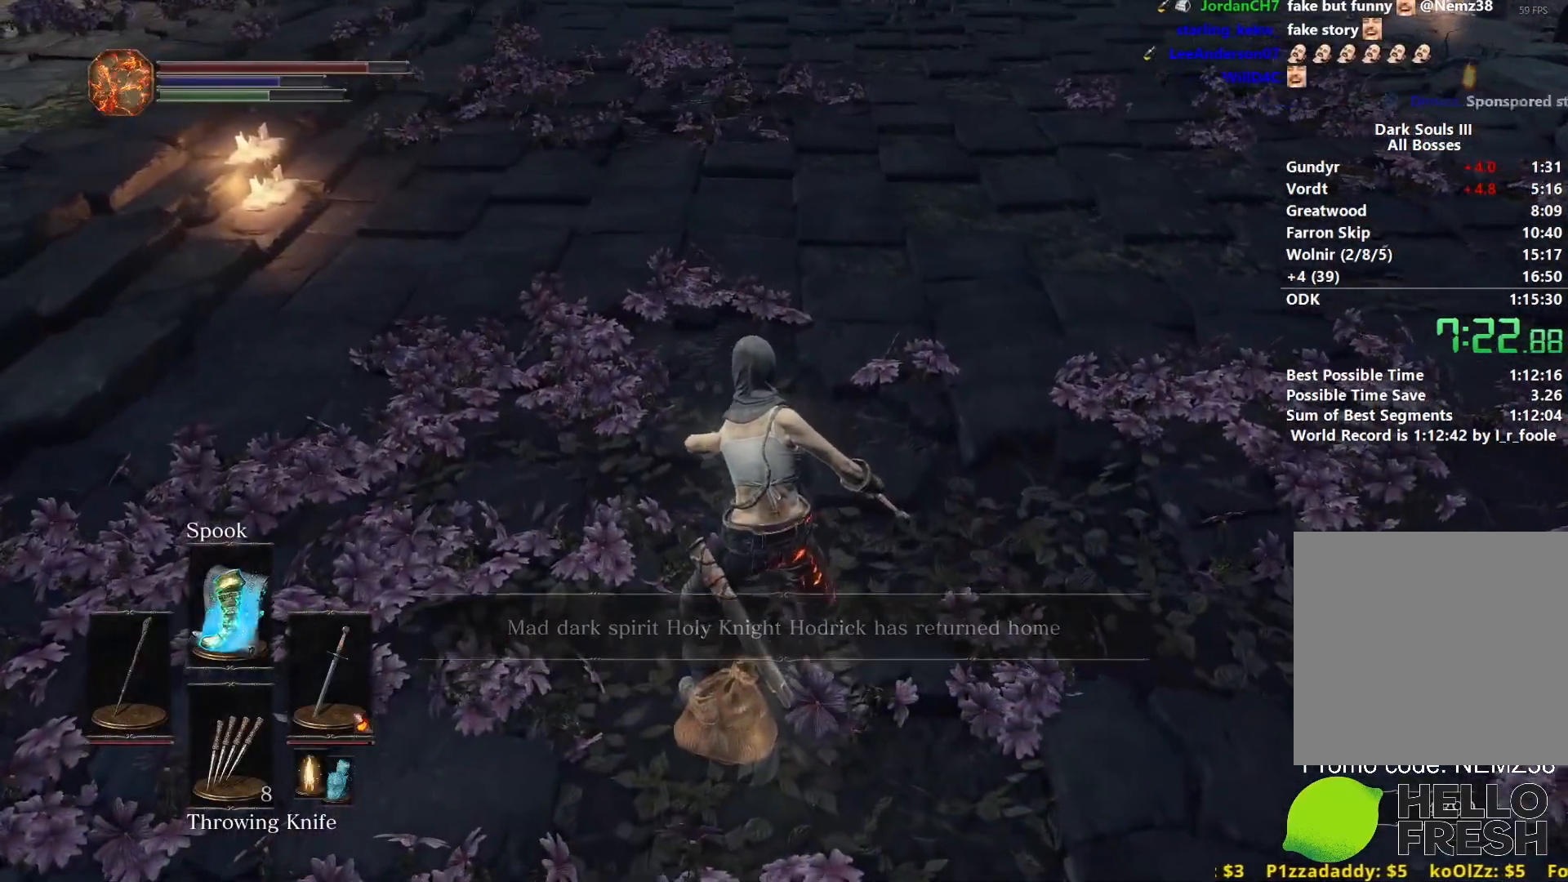
{"buttons": ["X"], "left_stick": "up", "right_stick": "center", "events": [[233, "X", "down"], [317, "X", "up"], [367, "X", "down"], [450, "X", "up"], [500, "X", "down"]]}
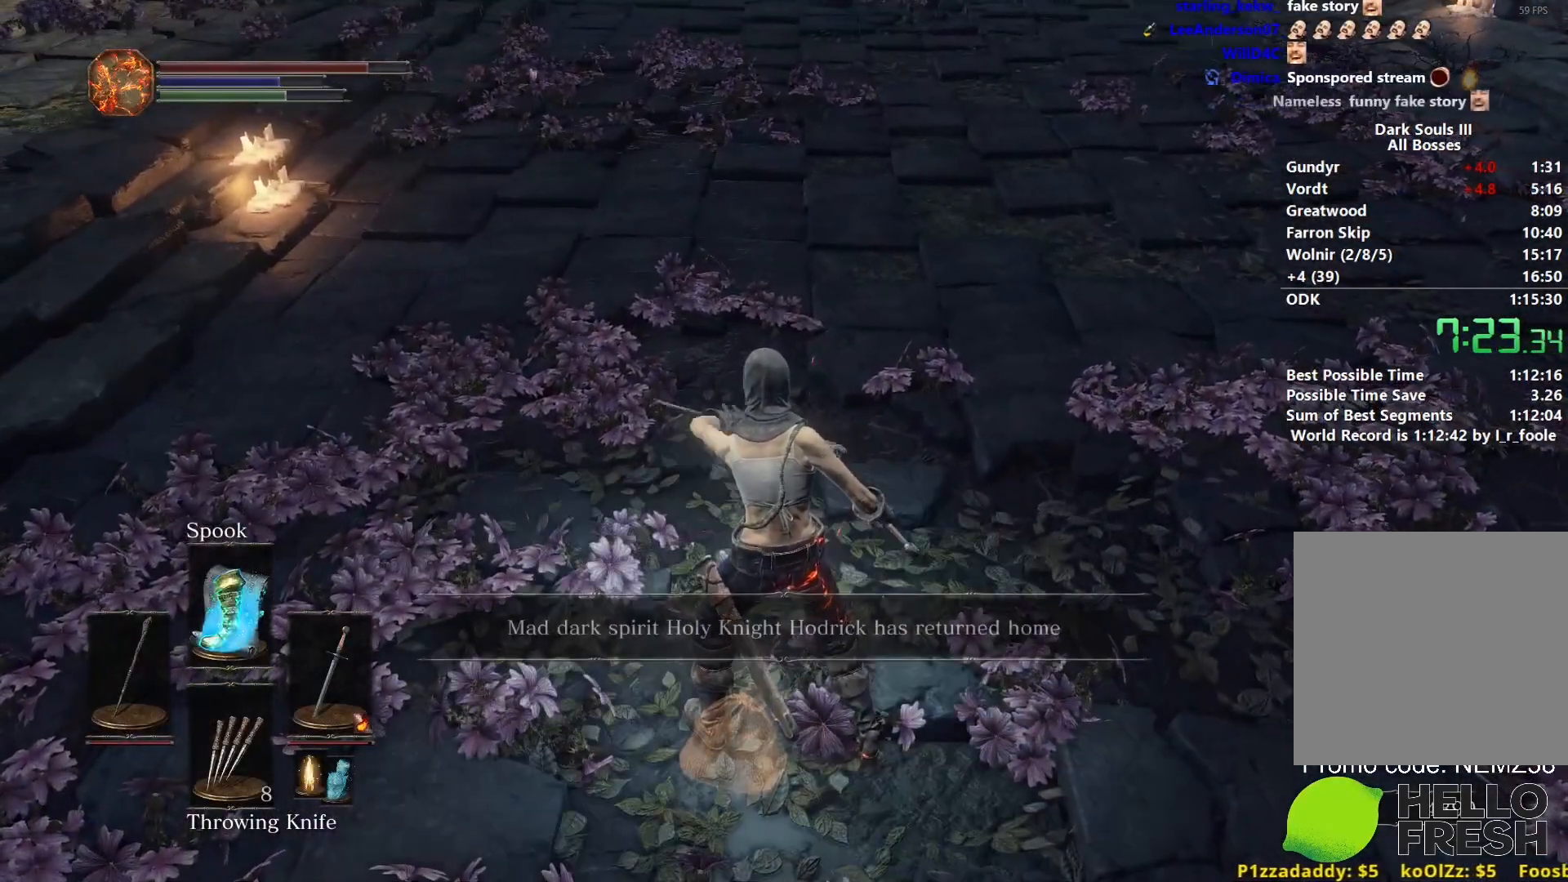
{"buttons": ["X"], "left_stick": "up", "right_stick": "center", "events": [[100, "X", "up"], [167, "X", "down"], [217, "X", "up"], [300, "X", "down"], [383, "X", "up"], [450, "X", "down"]]}